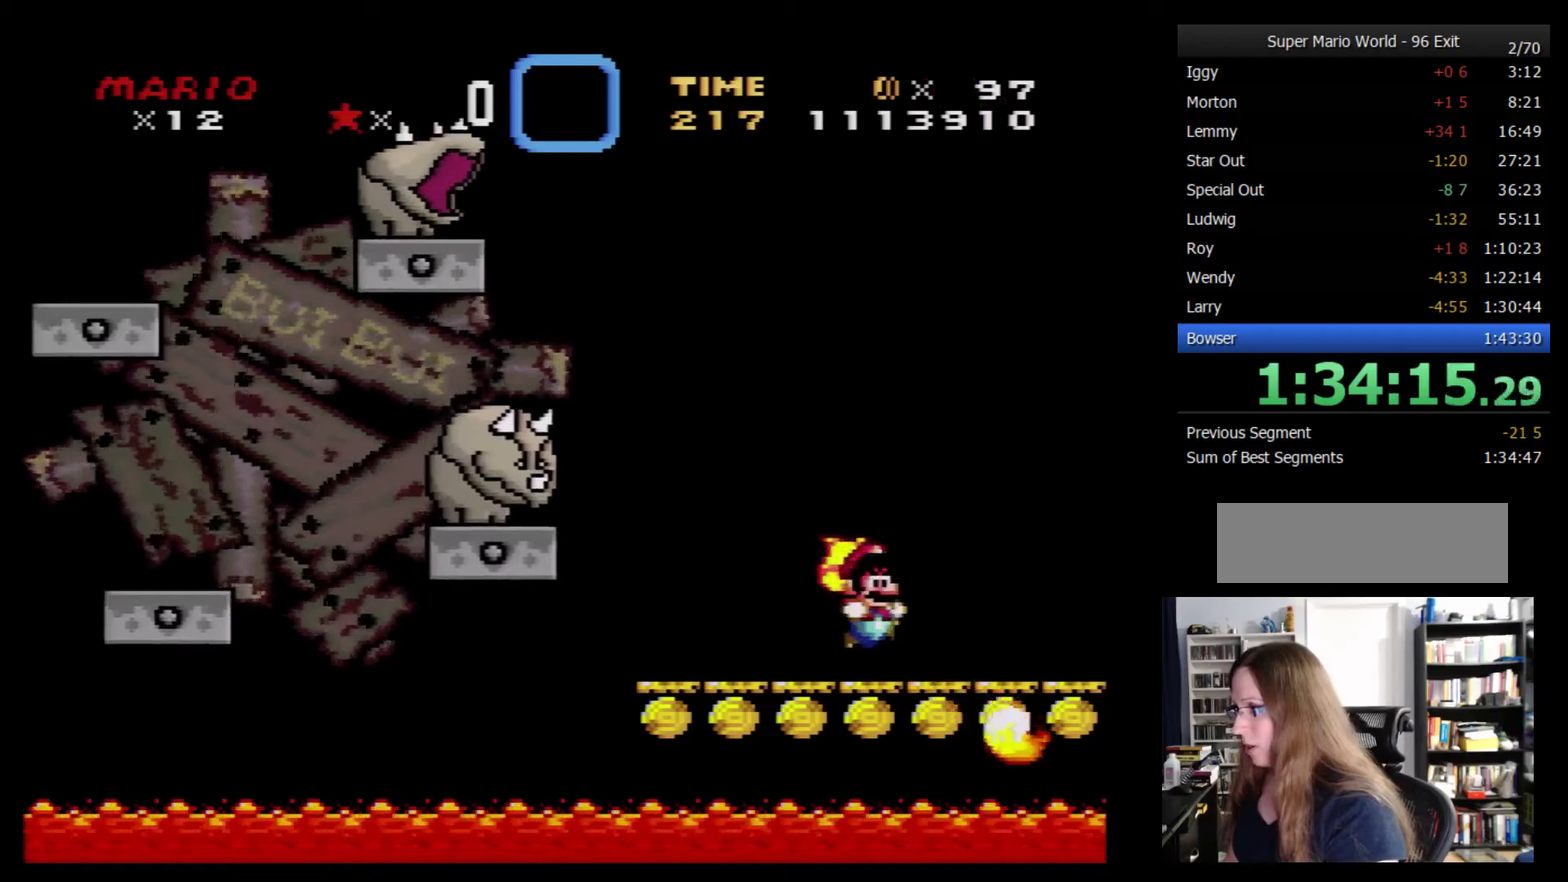
Gameplay with a controller (Nintendo layout); each line is a JSON object with the inputs held at the frame after it. "events" lists button and stick changes between this image and that frame as [ms after this image, input, new state], when the widget could be followed in between. Not read: B L3 R3.
{"buttons": ["Y"], "events": [[267, "DPAD_RIGHT", "up"]]}
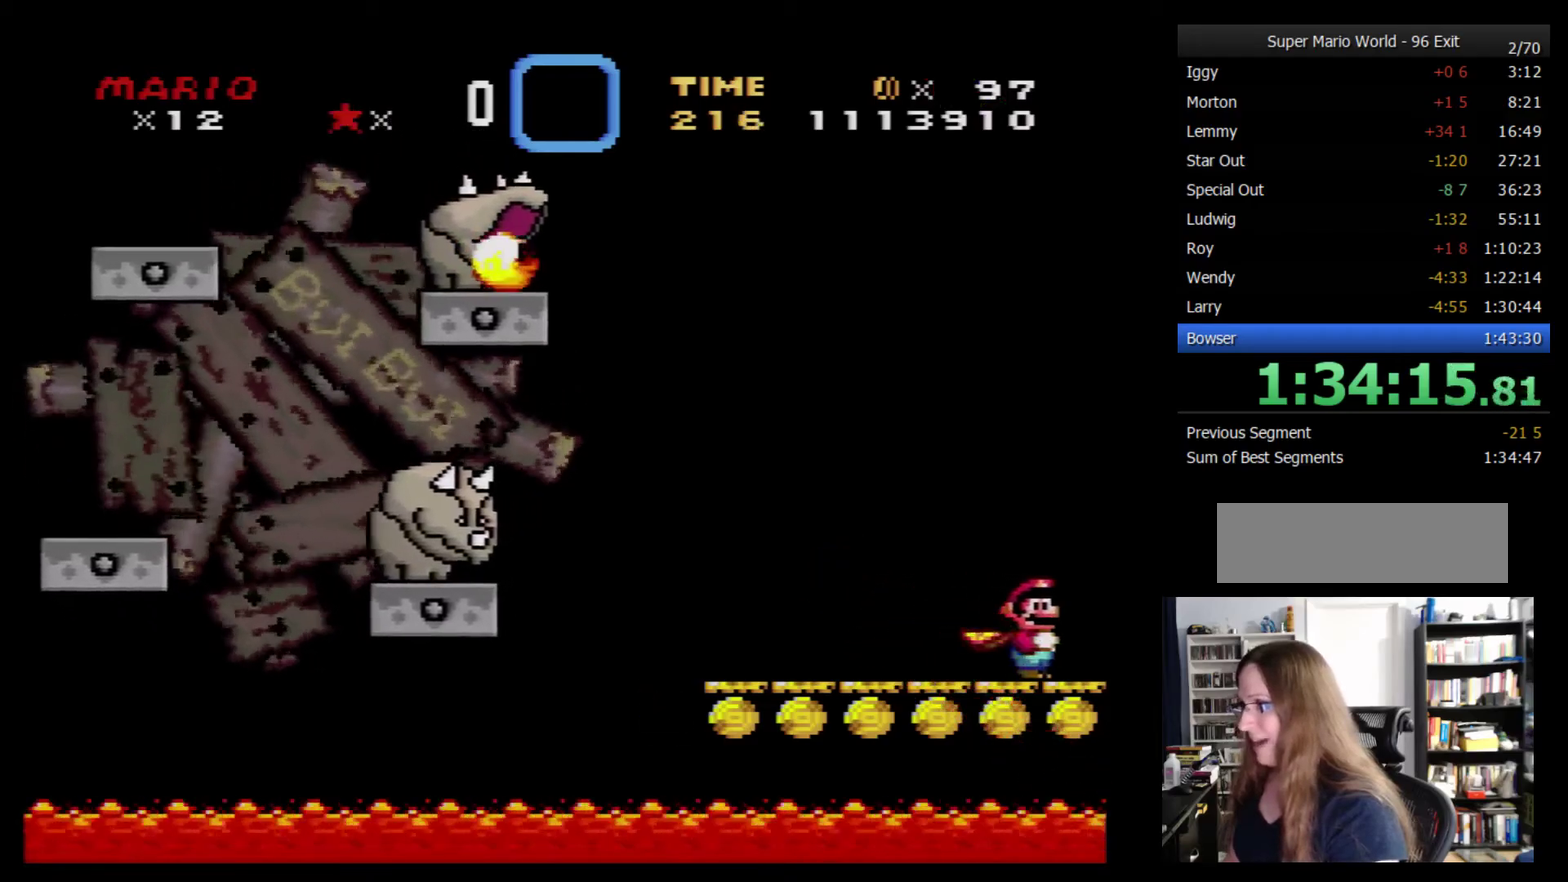
{"buttons": ["Y"], "events": []}
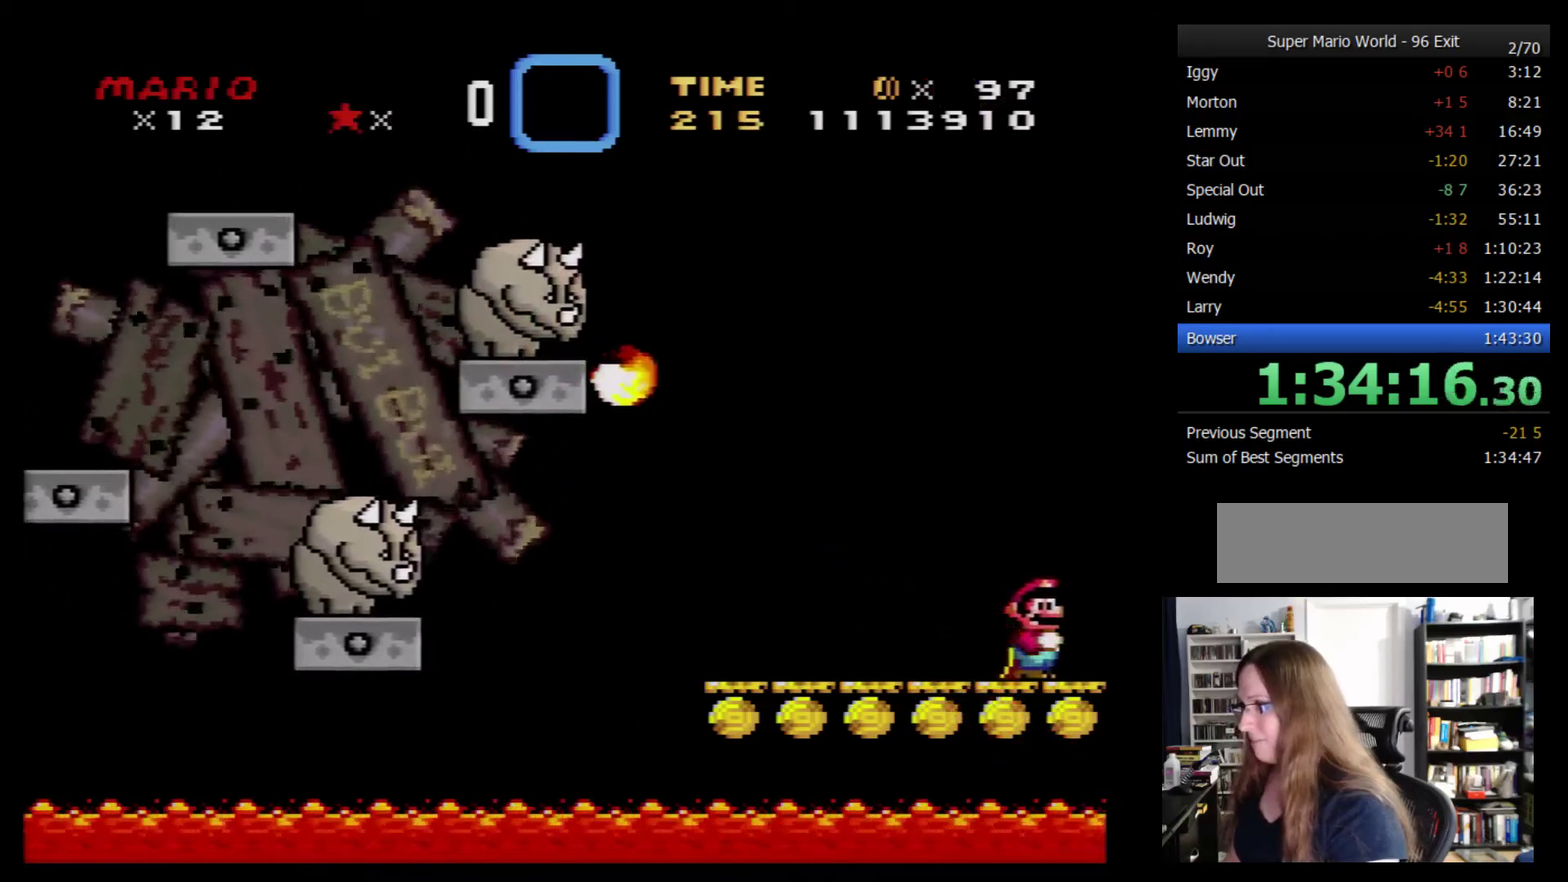
{"buttons": ["Y"], "events": []}
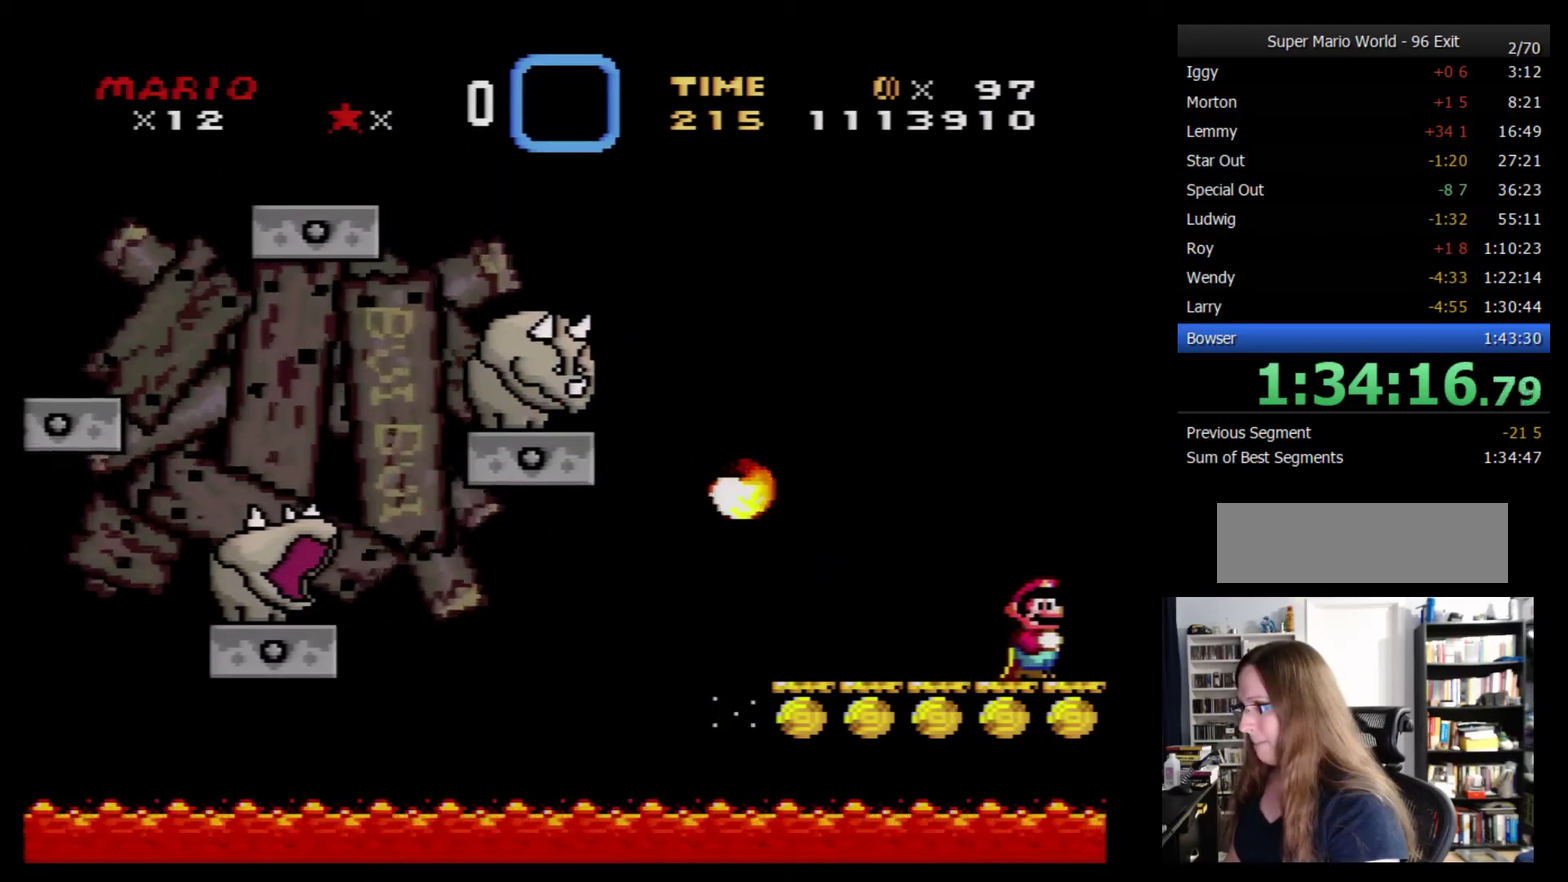
{"buttons": ["Y"], "events": []}
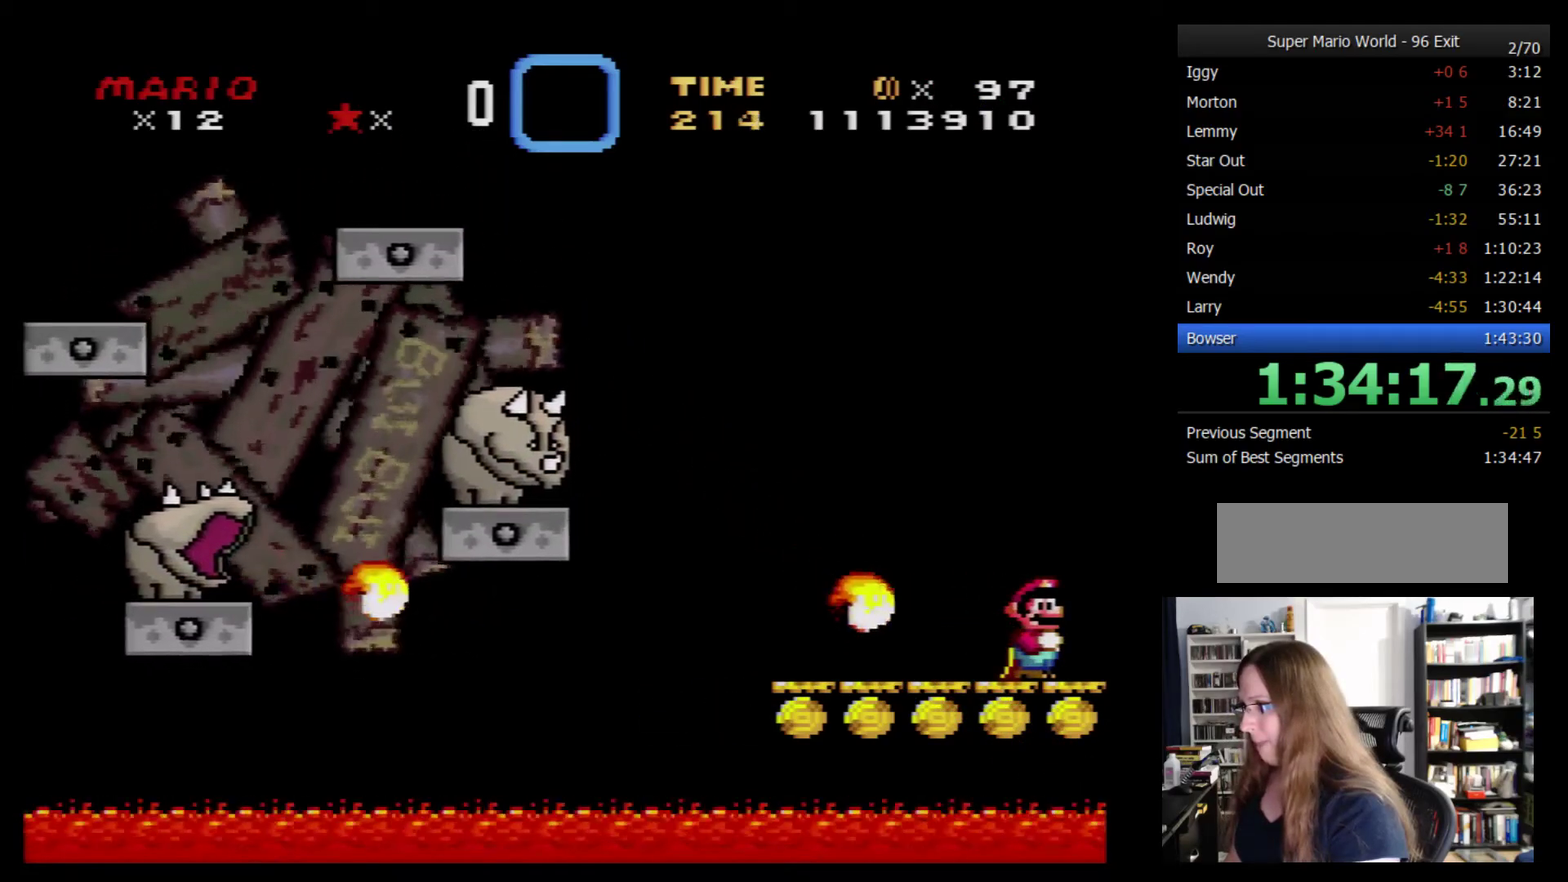
{"buttons": ["Y"], "events": [[284, "DPAD_LEFT", "down"], [350, "DPAD_LEFT", "up"]]}
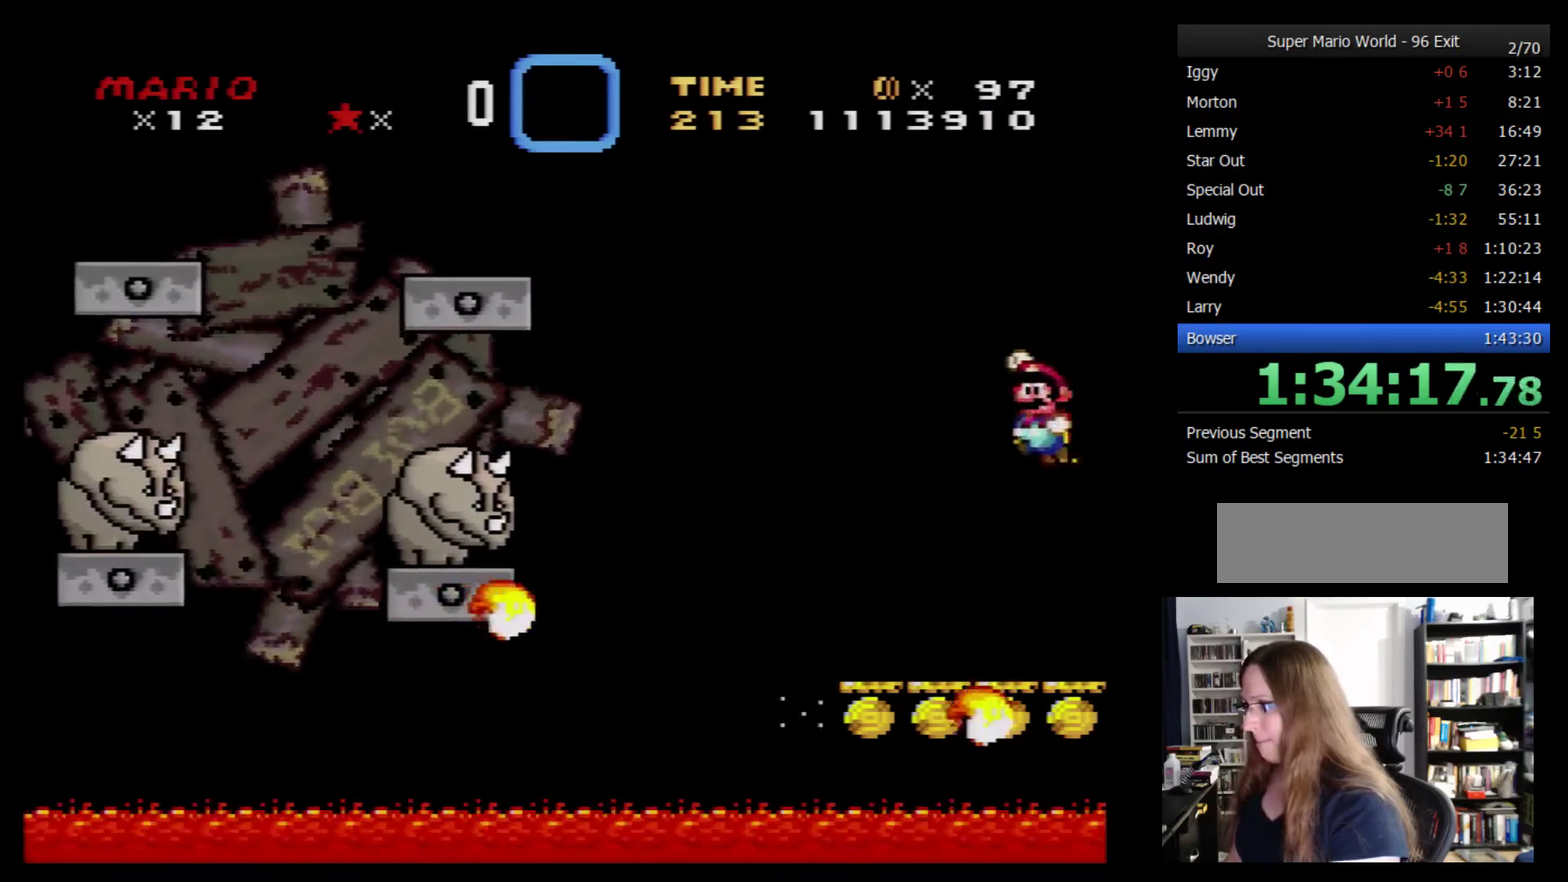
{"buttons": ["Y", "DPAD_LEFT"], "events": [[34, "DPAD_LEFT", "down"]]}
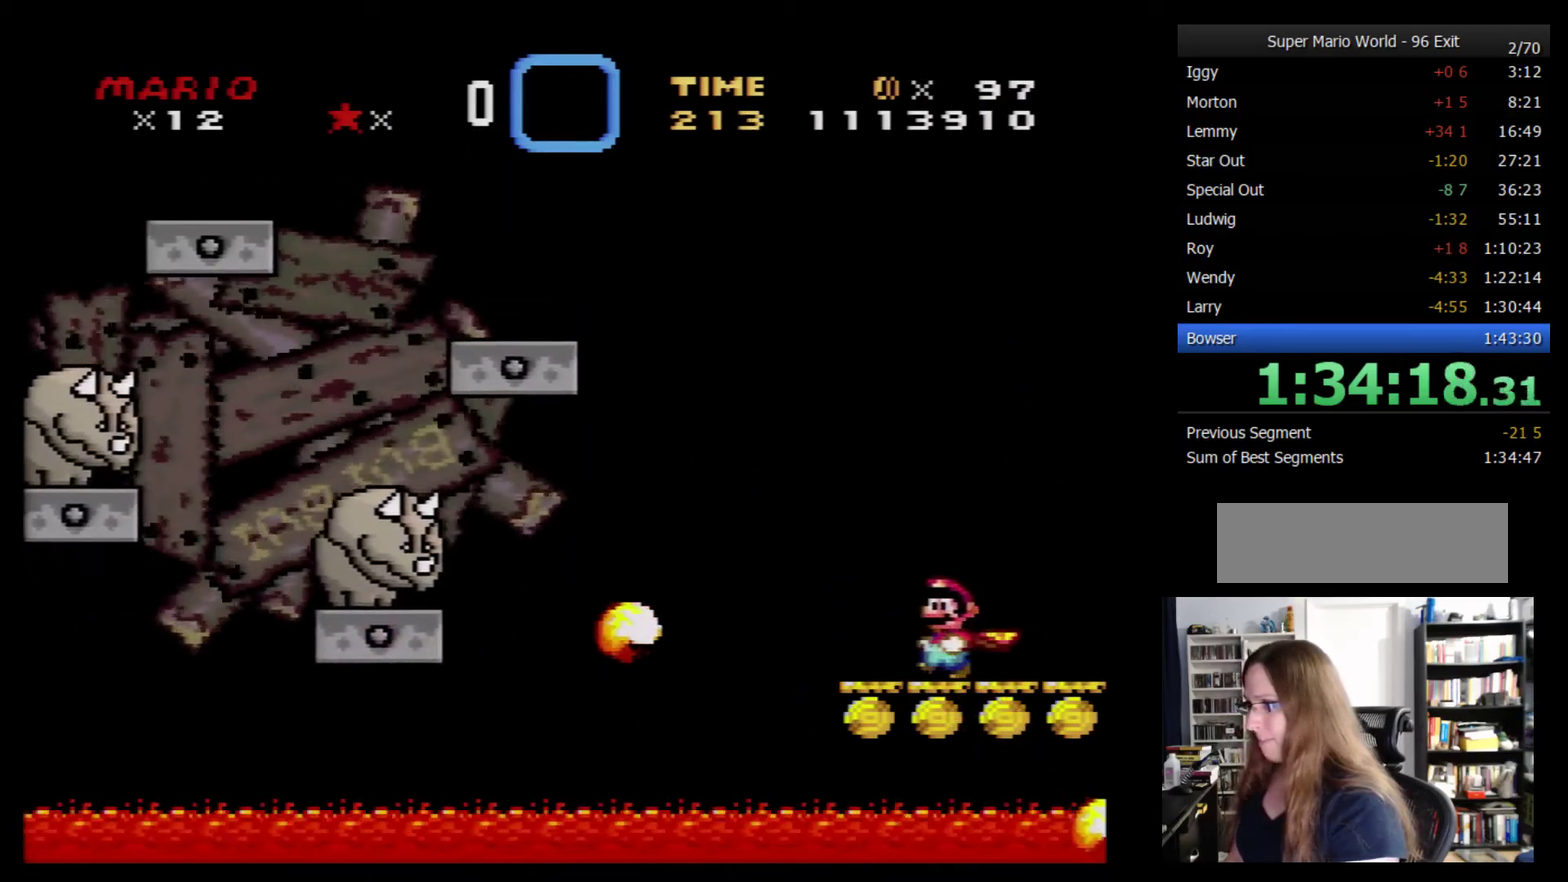
{"buttons": ["Y", "DPAD_RIGHT"], "events": [[384, "DPAD_LEFT", "up"], [467, "DPAD_RIGHT", "down"]]}
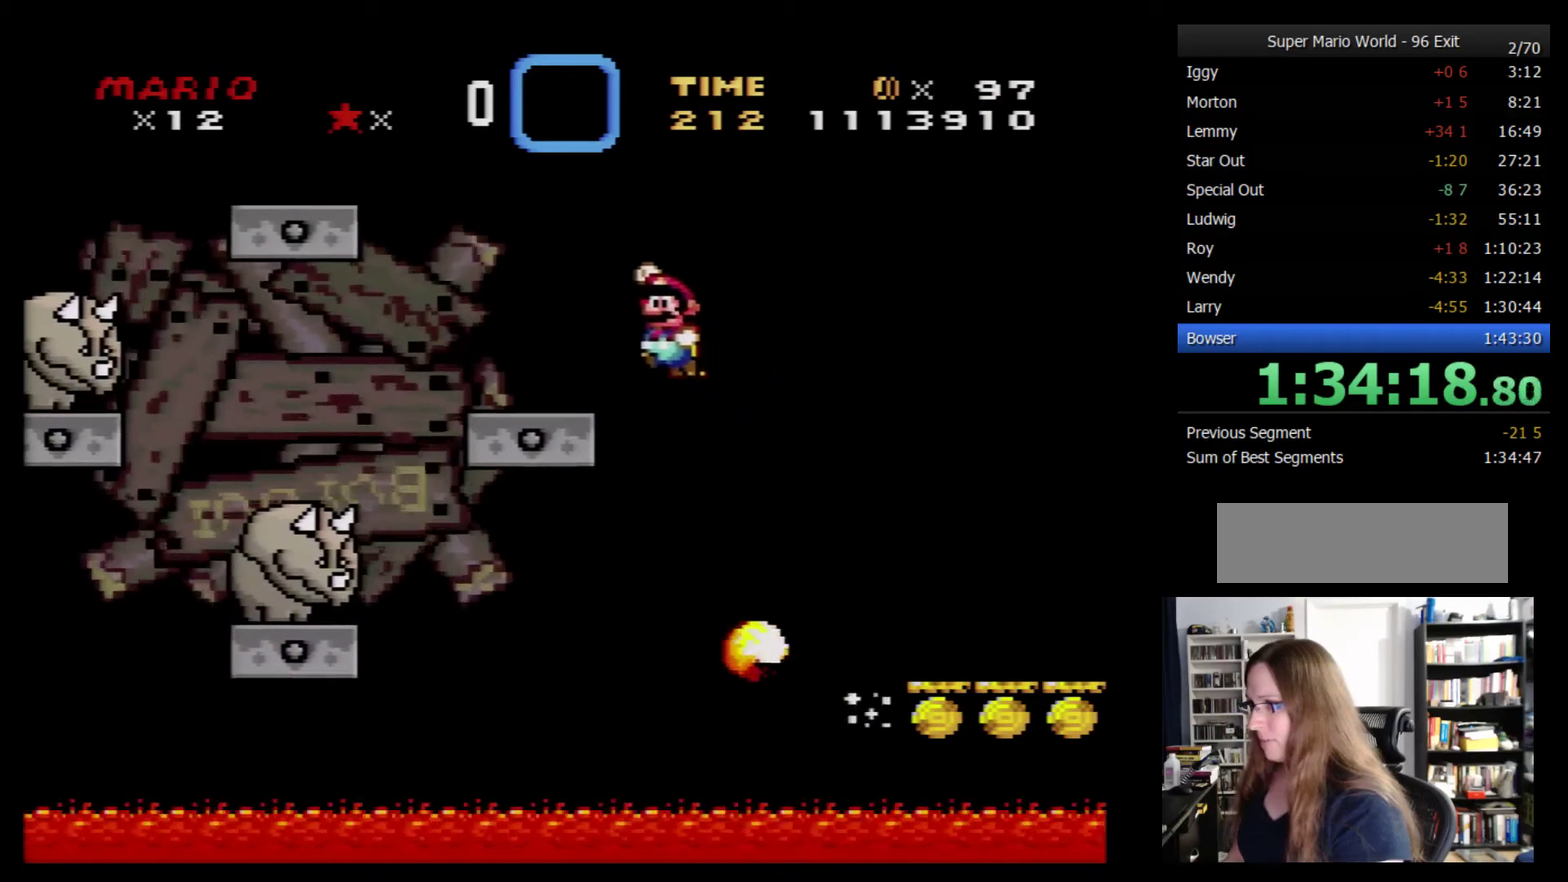
{"buttons": ["Y"], "events": [[100, "DPAD_RIGHT", "up"], [384, "DPAD_LEFT", "down"], [434, "DPAD_LEFT", "up"]]}
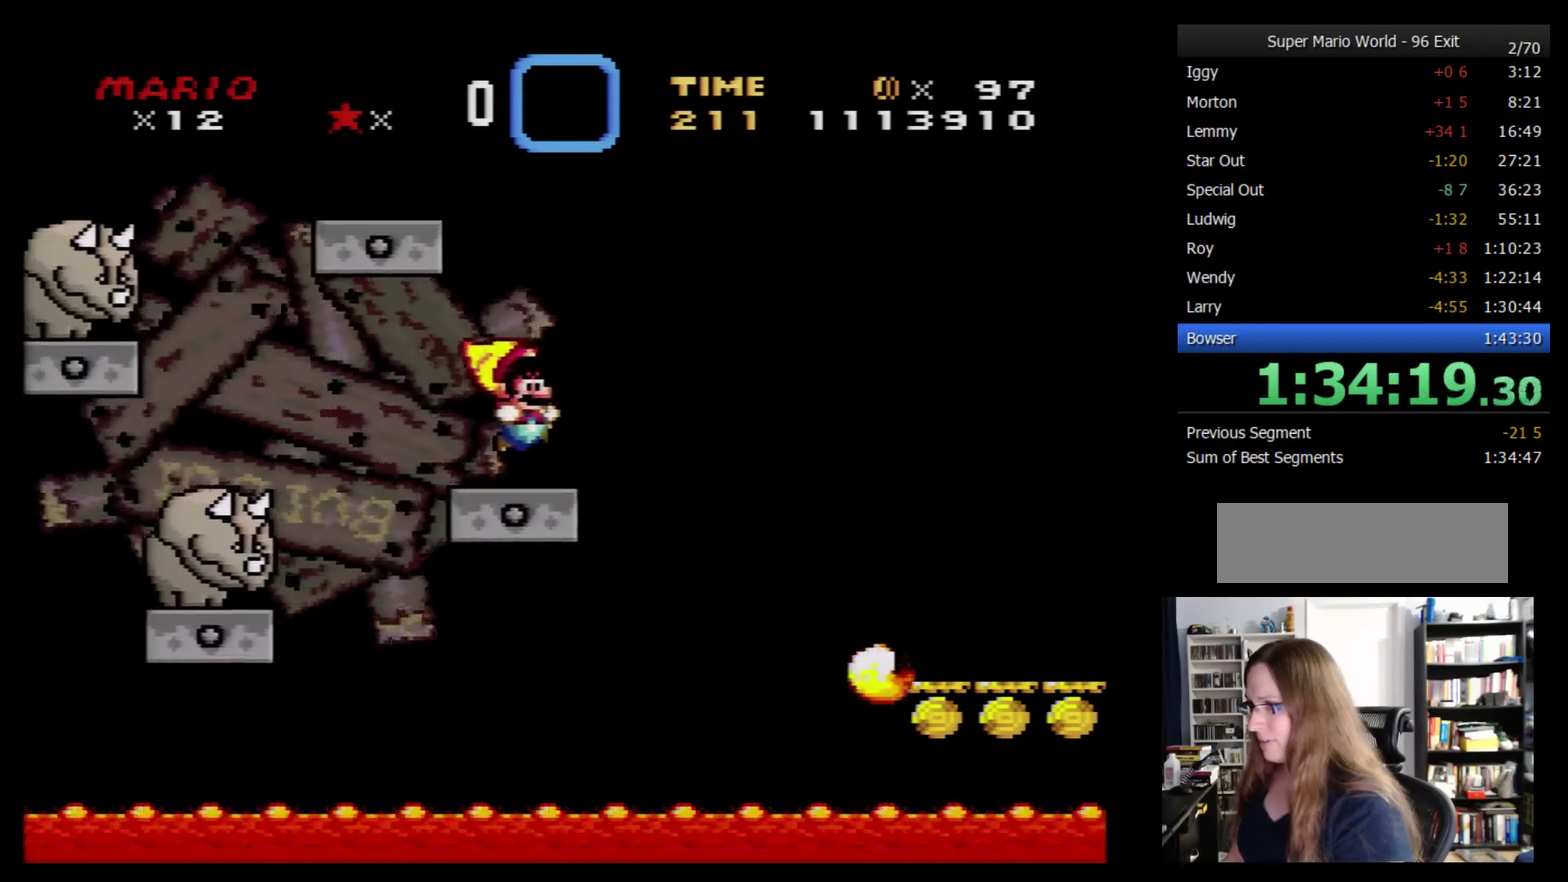
{"buttons": ["Y"], "events": []}
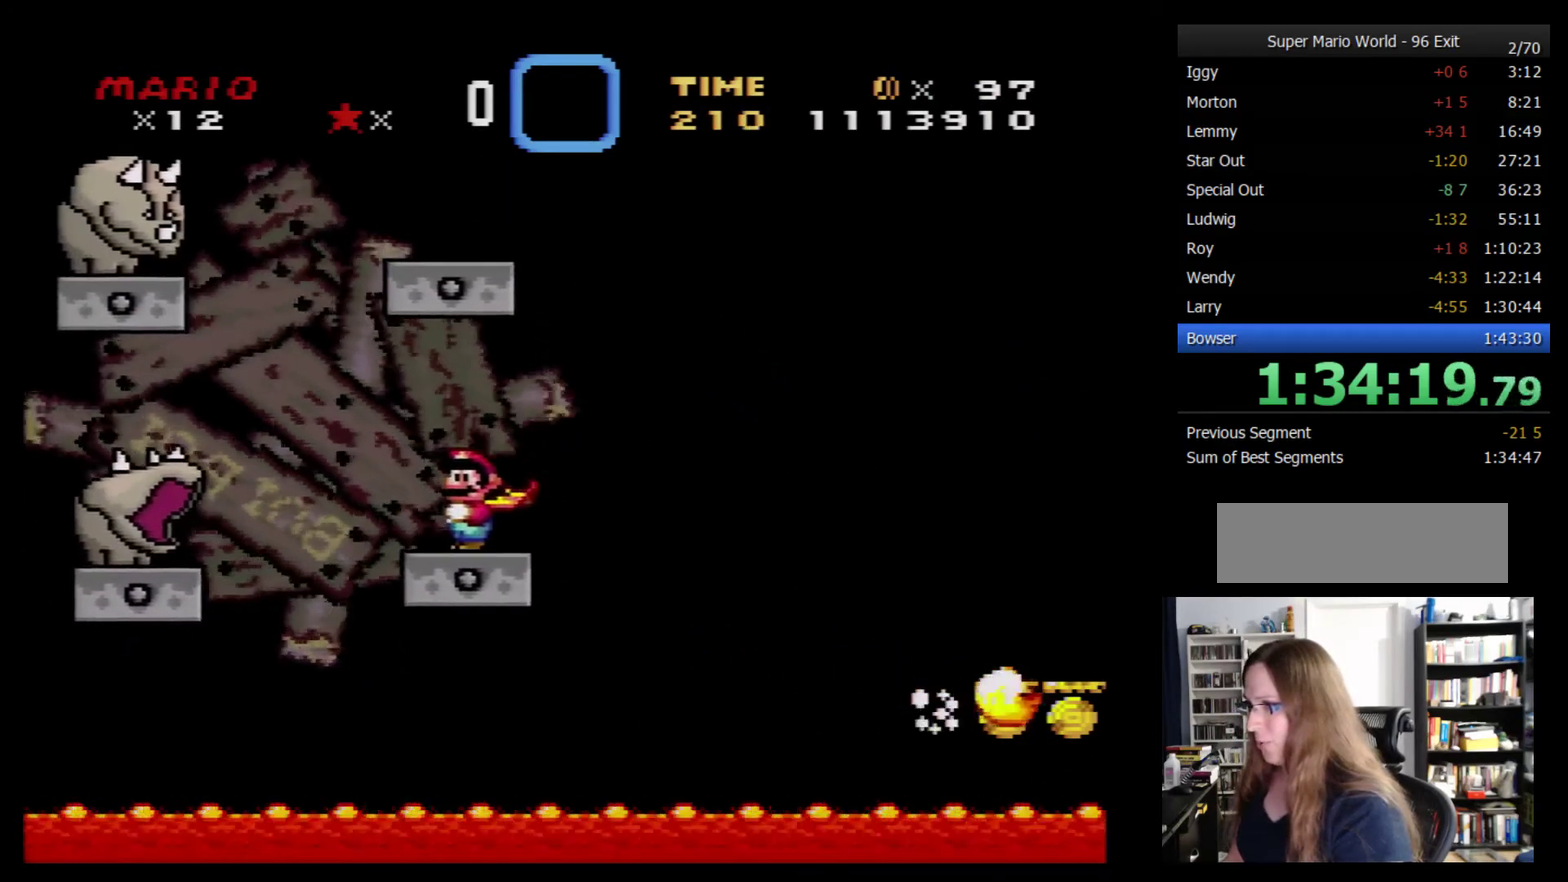
{"buttons": ["Y"], "events": [[250, "DPAD_LEFT", "down"], [350, "DPAD_LEFT", "up"]]}
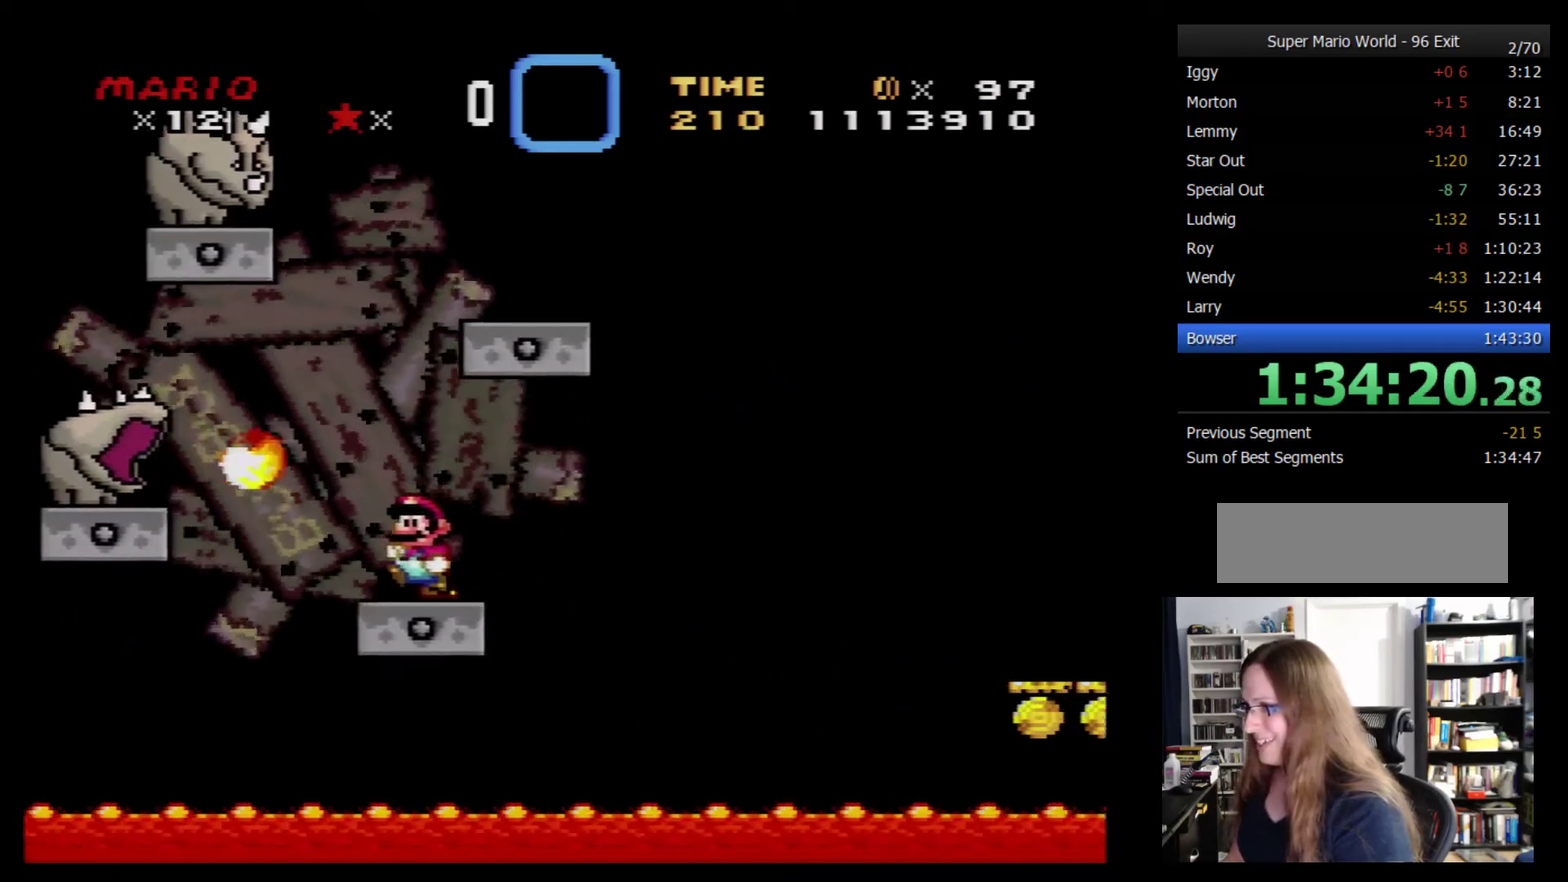
{"buttons": ["Y"], "events": []}
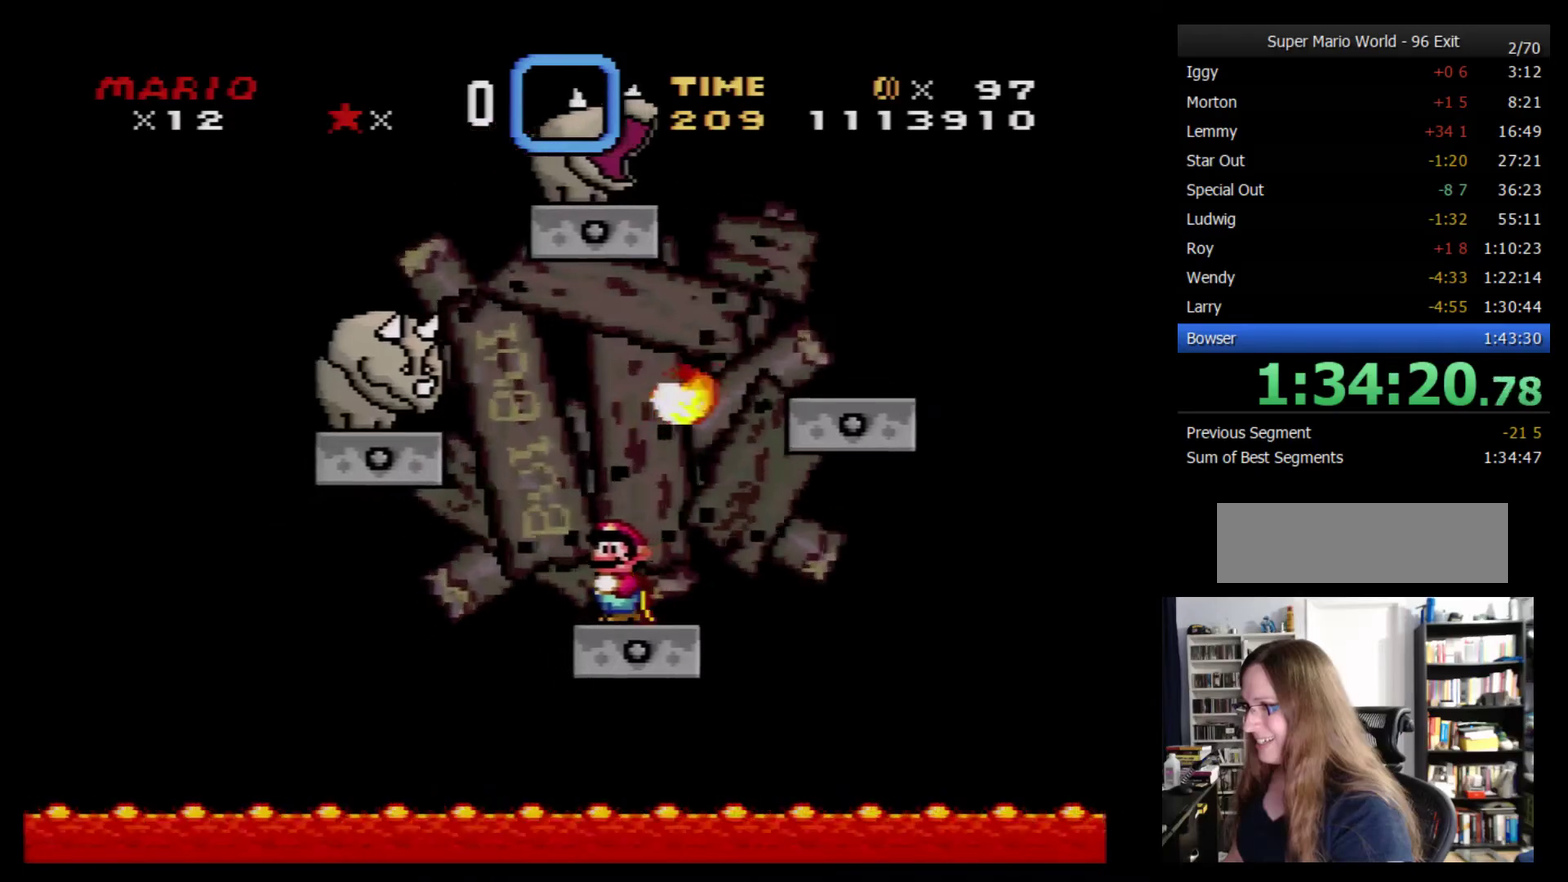
{"buttons": ["Y"], "events": [[350, "DPAD_LEFT", "down"], [433, "DPAD_LEFT", "up"]]}
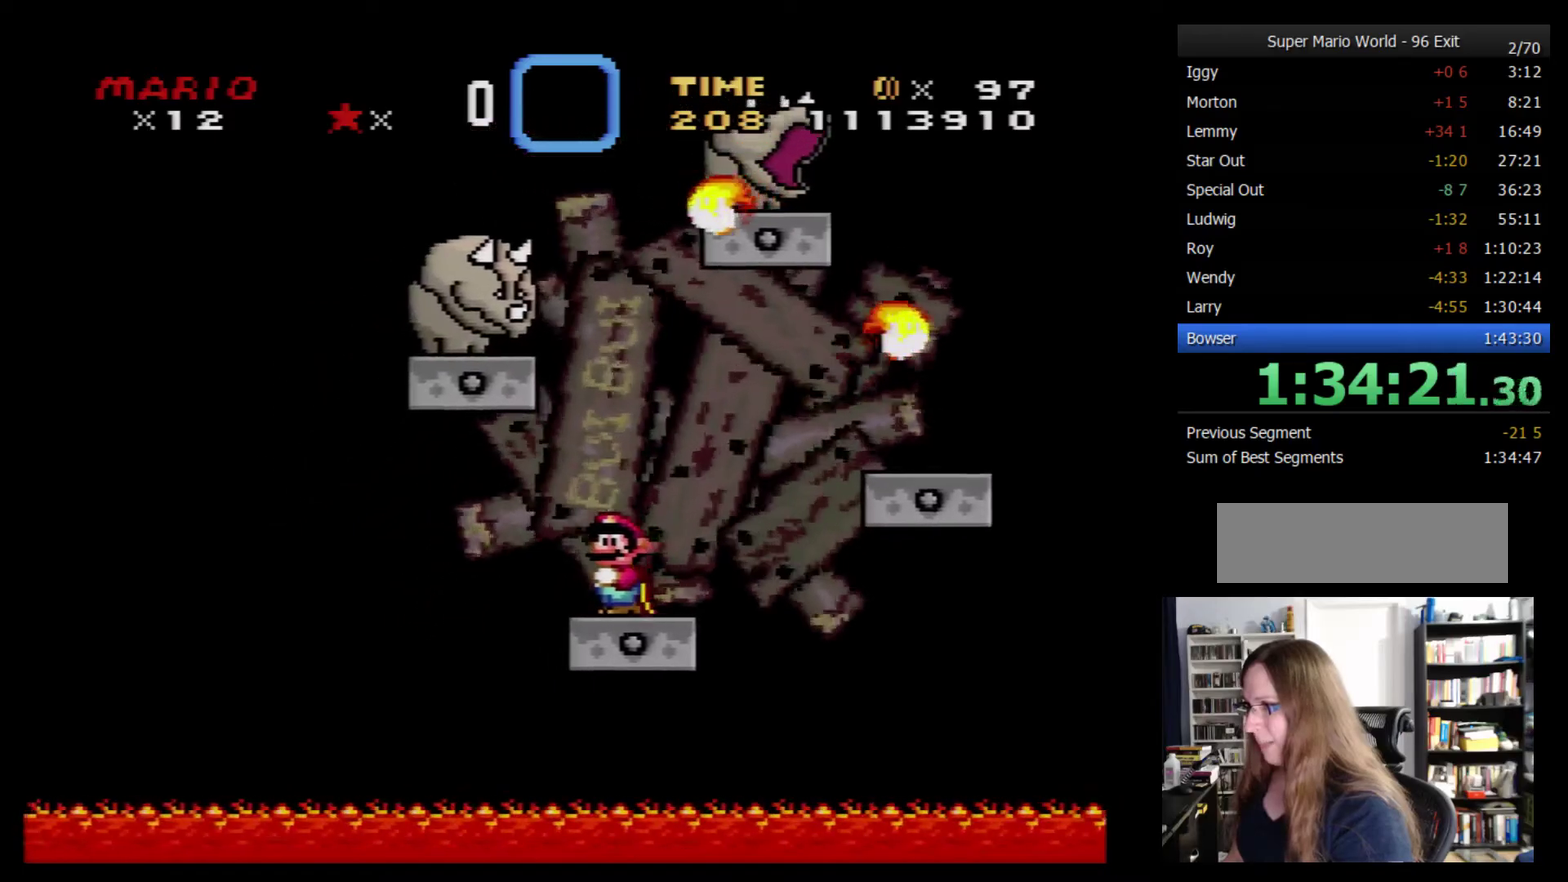
{"buttons": ["Y"], "events": [[383, "DPAD_LEFT", "down"], [467, "DPAD_LEFT", "up"]]}
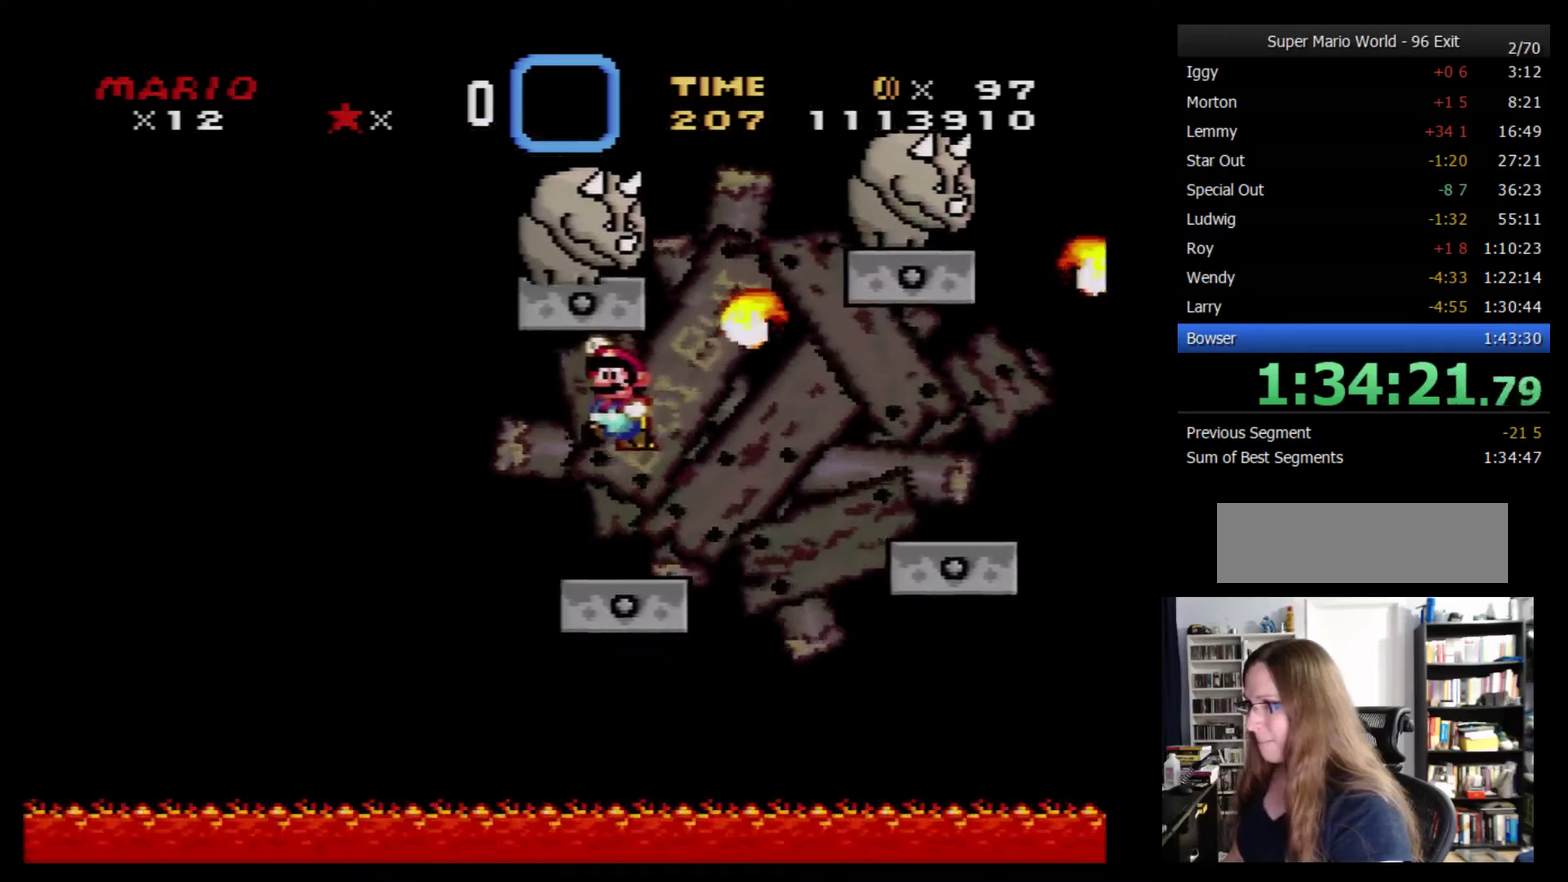
{"buttons": ["Y"], "events": []}
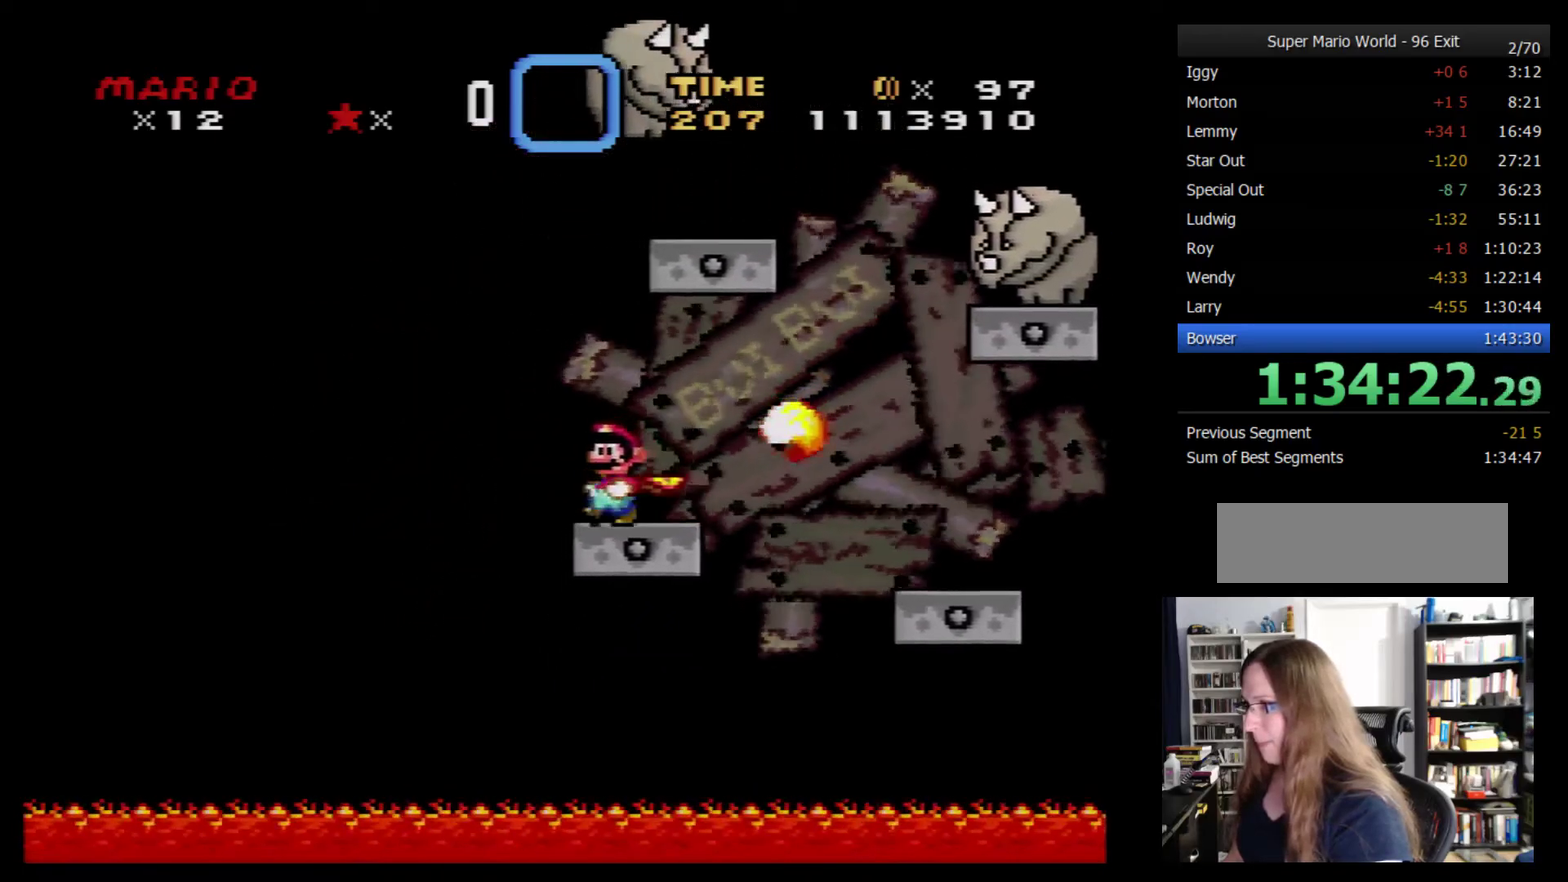
{"buttons": ["Y"], "events": [[250, "DPAD_RIGHT", "down"], [500, "DPAD_RIGHT", "up"]]}
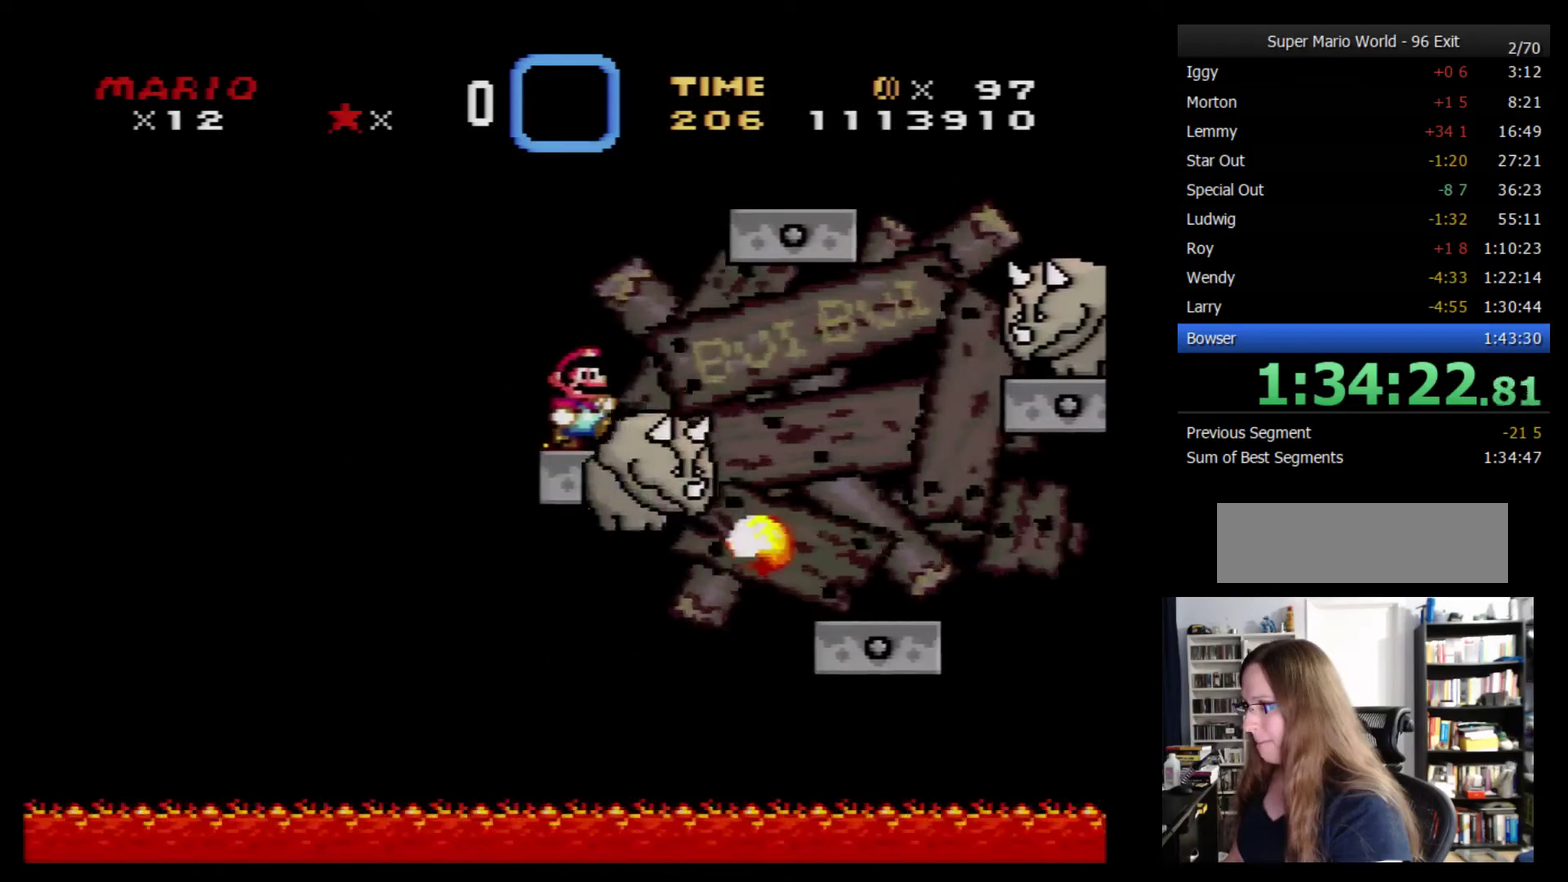
{"buttons": ["Y", "DPAD_RIGHT"], "events": [[33, "DPAD_LEFT", "down"], [183, "DPAD_LEFT", "up"], [317, "DPAD_RIGHT", "down"], [400, "DPAD_RIGHT", "up"], [500, "DPAD_RIGHT", "down"]]}
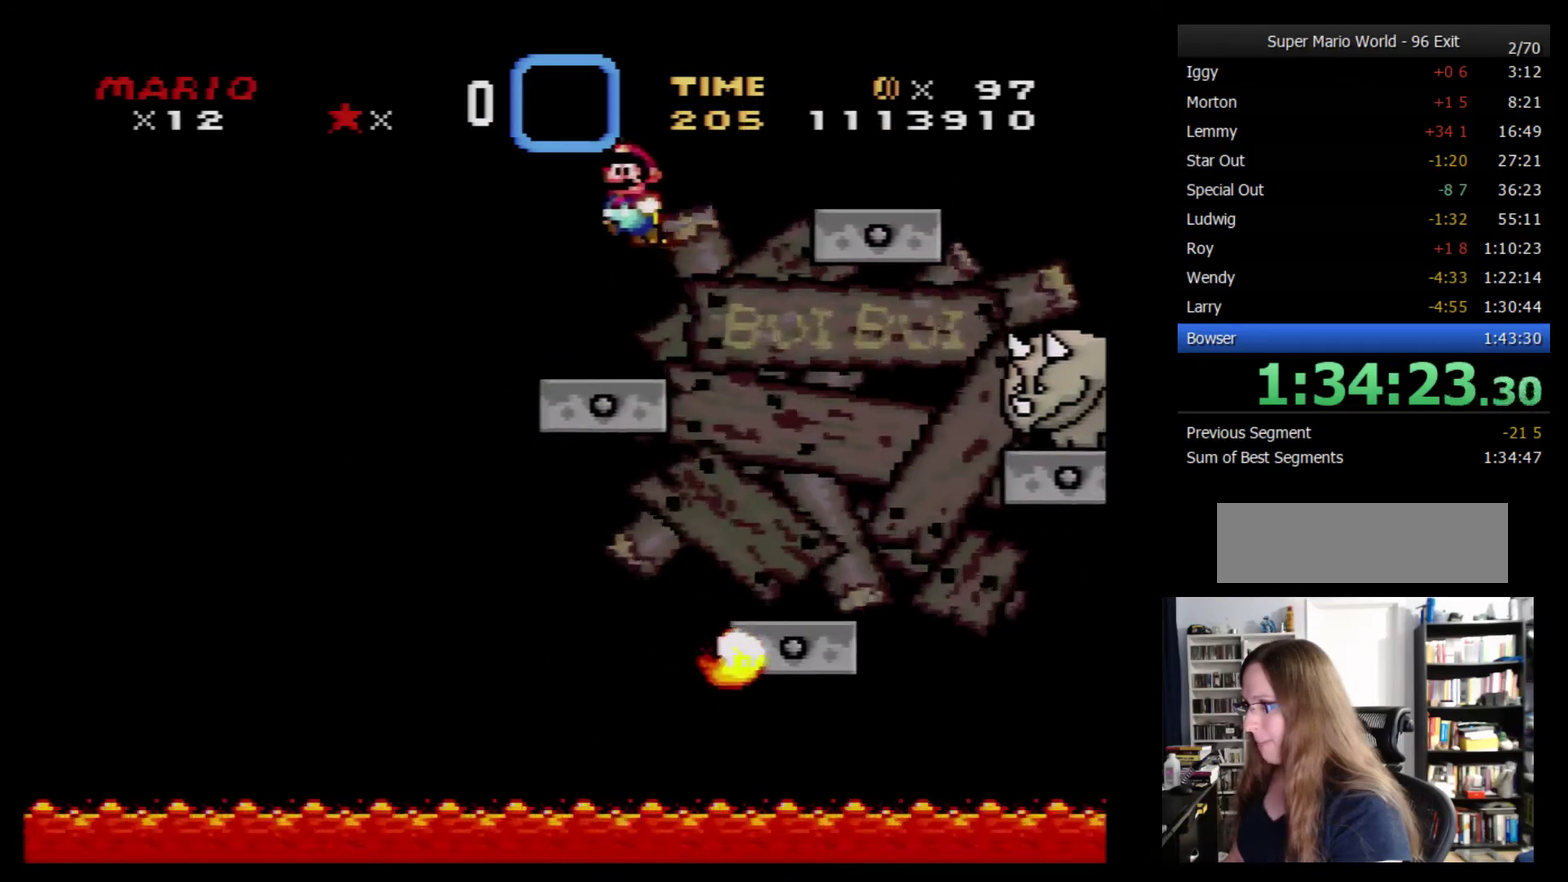
{"buttons": ["Y", "DPAD_RIGHT"], "events": []}
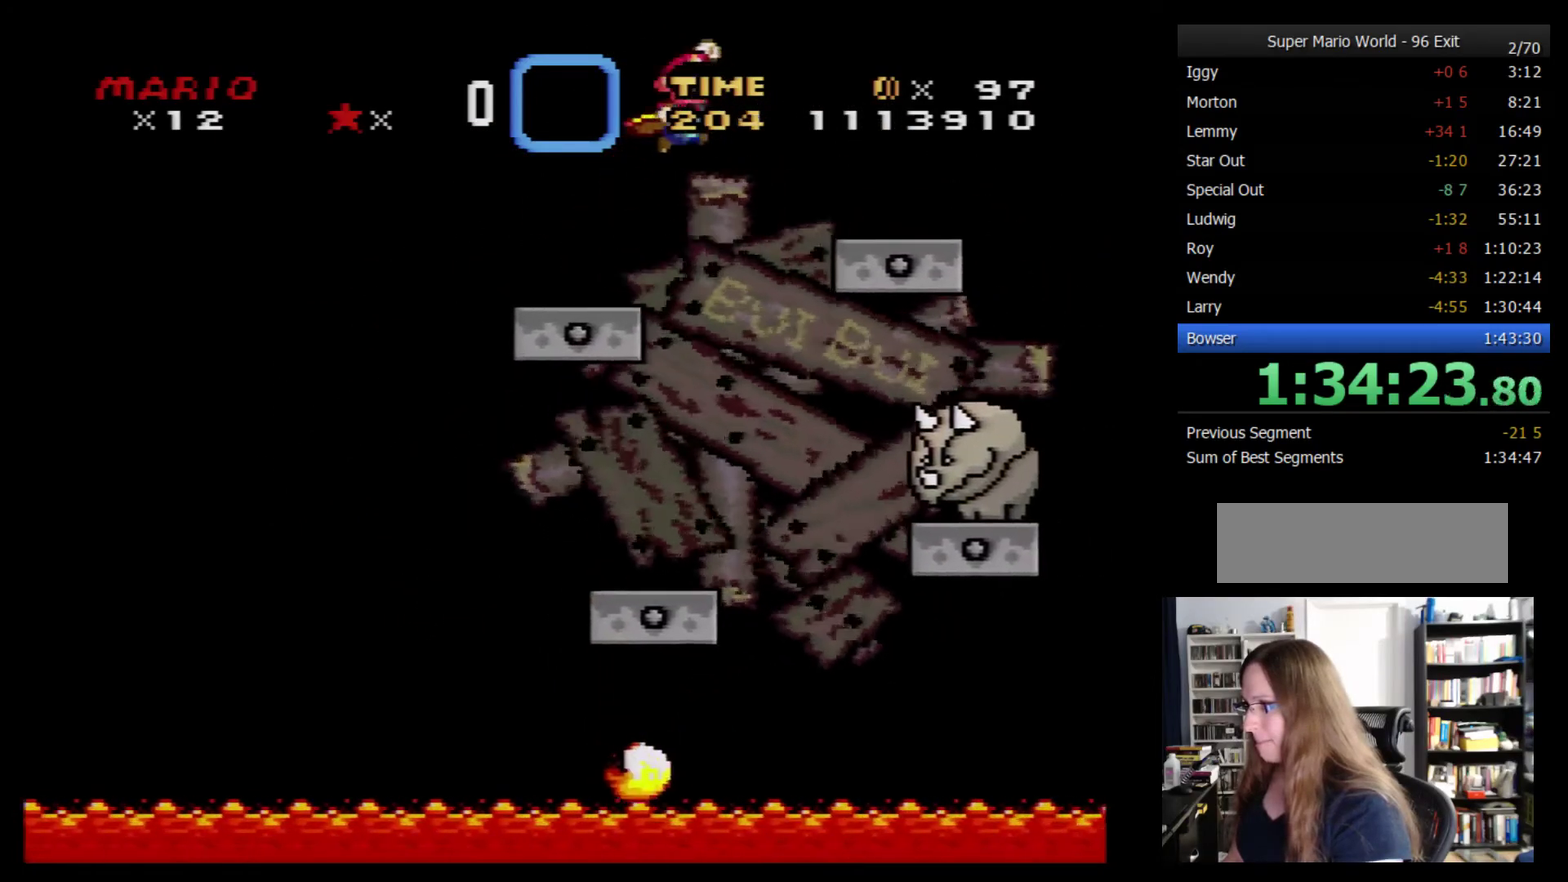
{"buttons": ["Y"], "events": [[183, "DPAD_RIGHT", "up"], [250, "DPAD_LEFT", "down"], [417, "DPAD_LEFT", "up"], [433, "DPAD_RIGHT", "down"], [500, "DPAD_RIGHT", "up"]]}
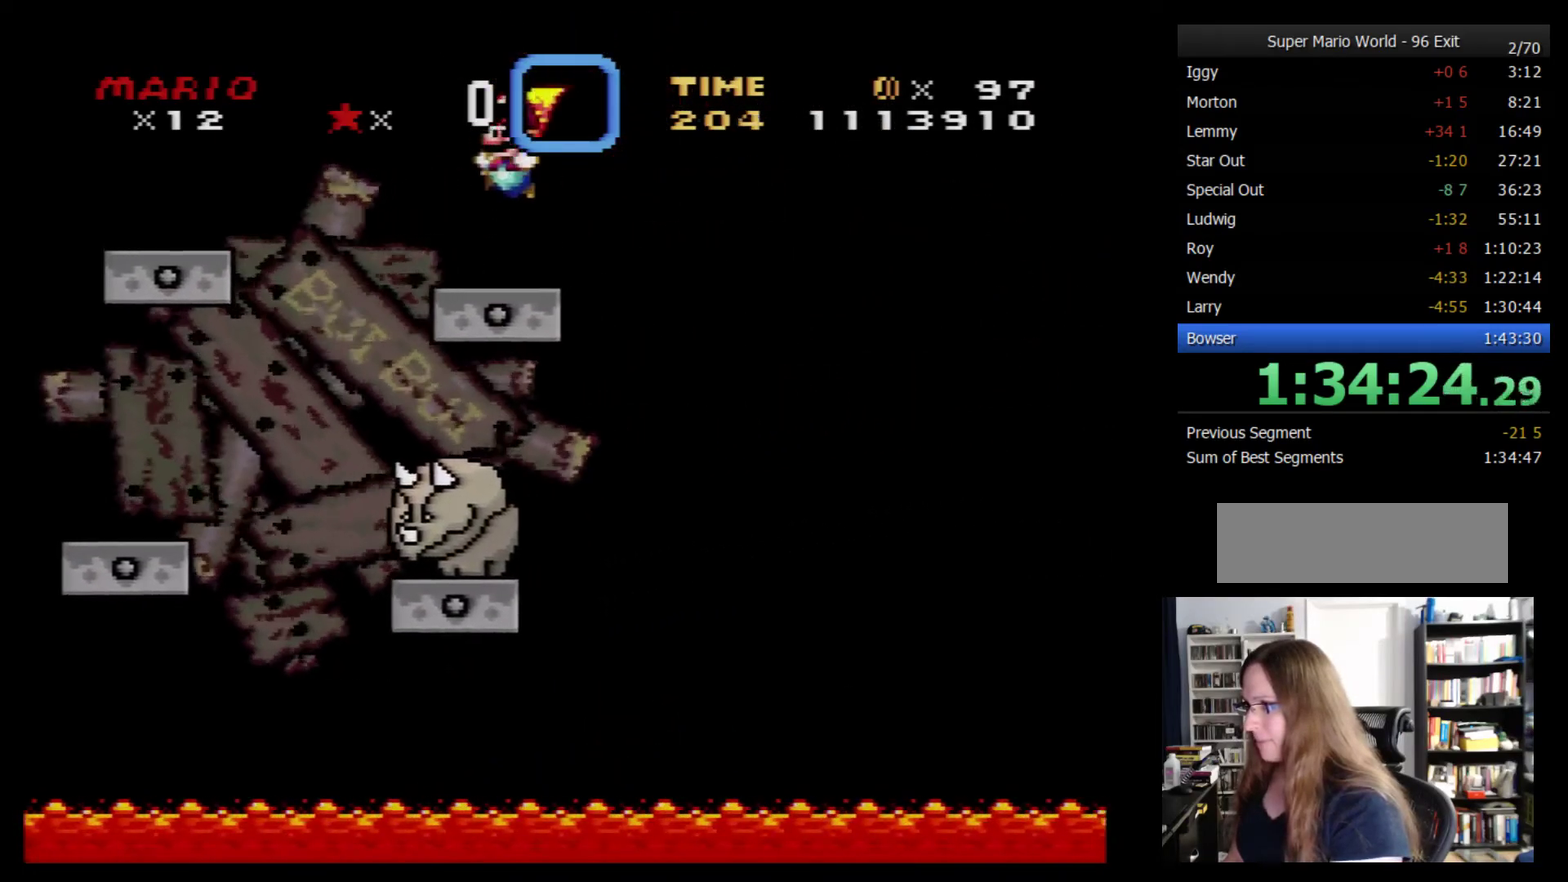
{"buttons": ["Y"], "events": []}
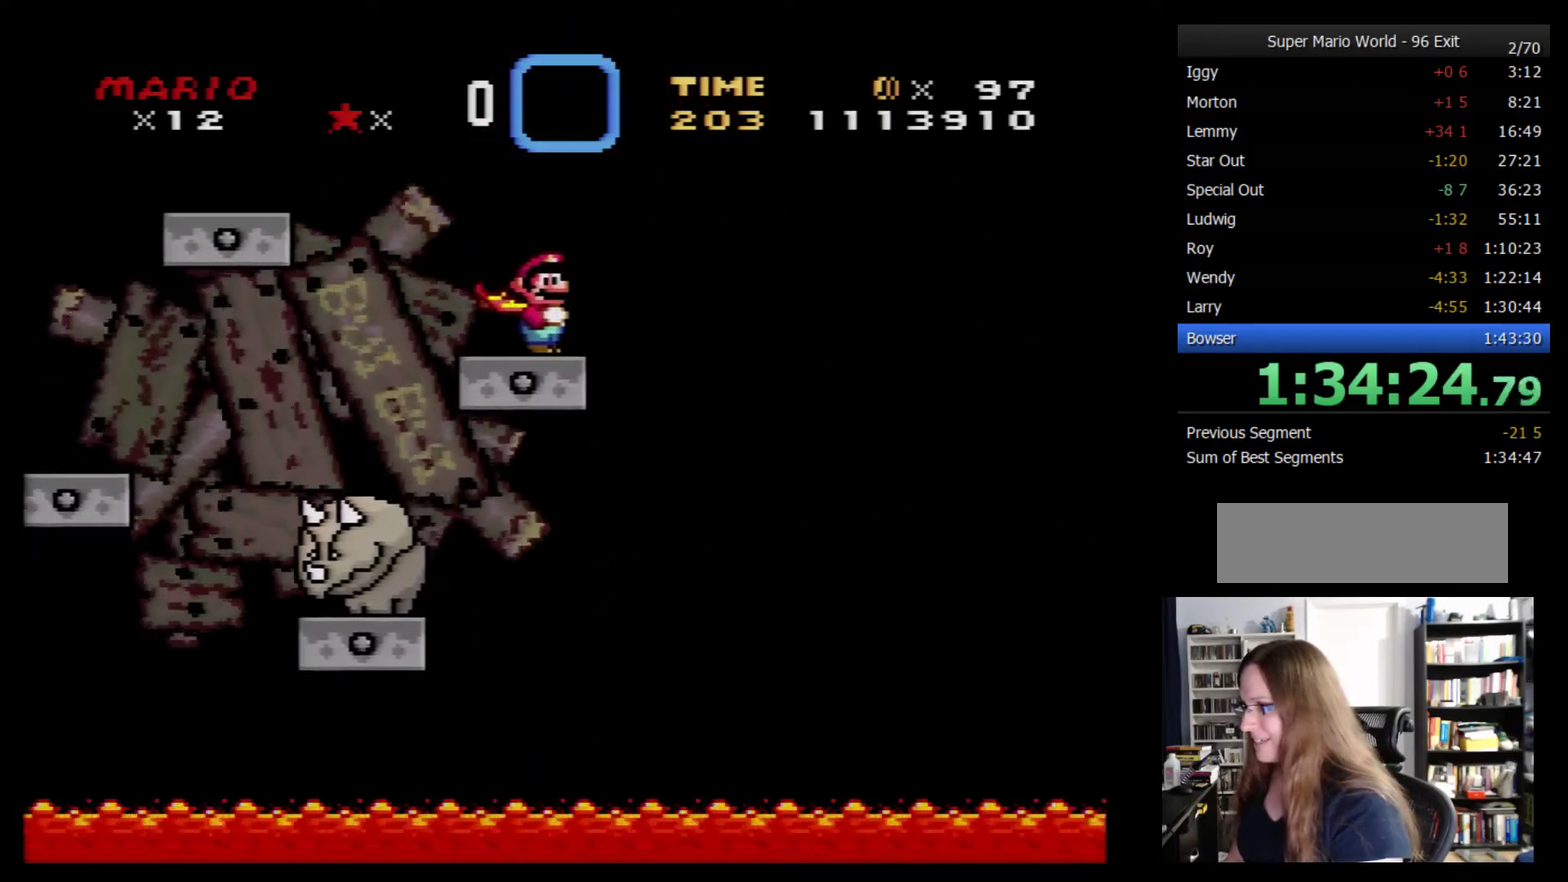
{"buttons": ["Y"], "events": []}
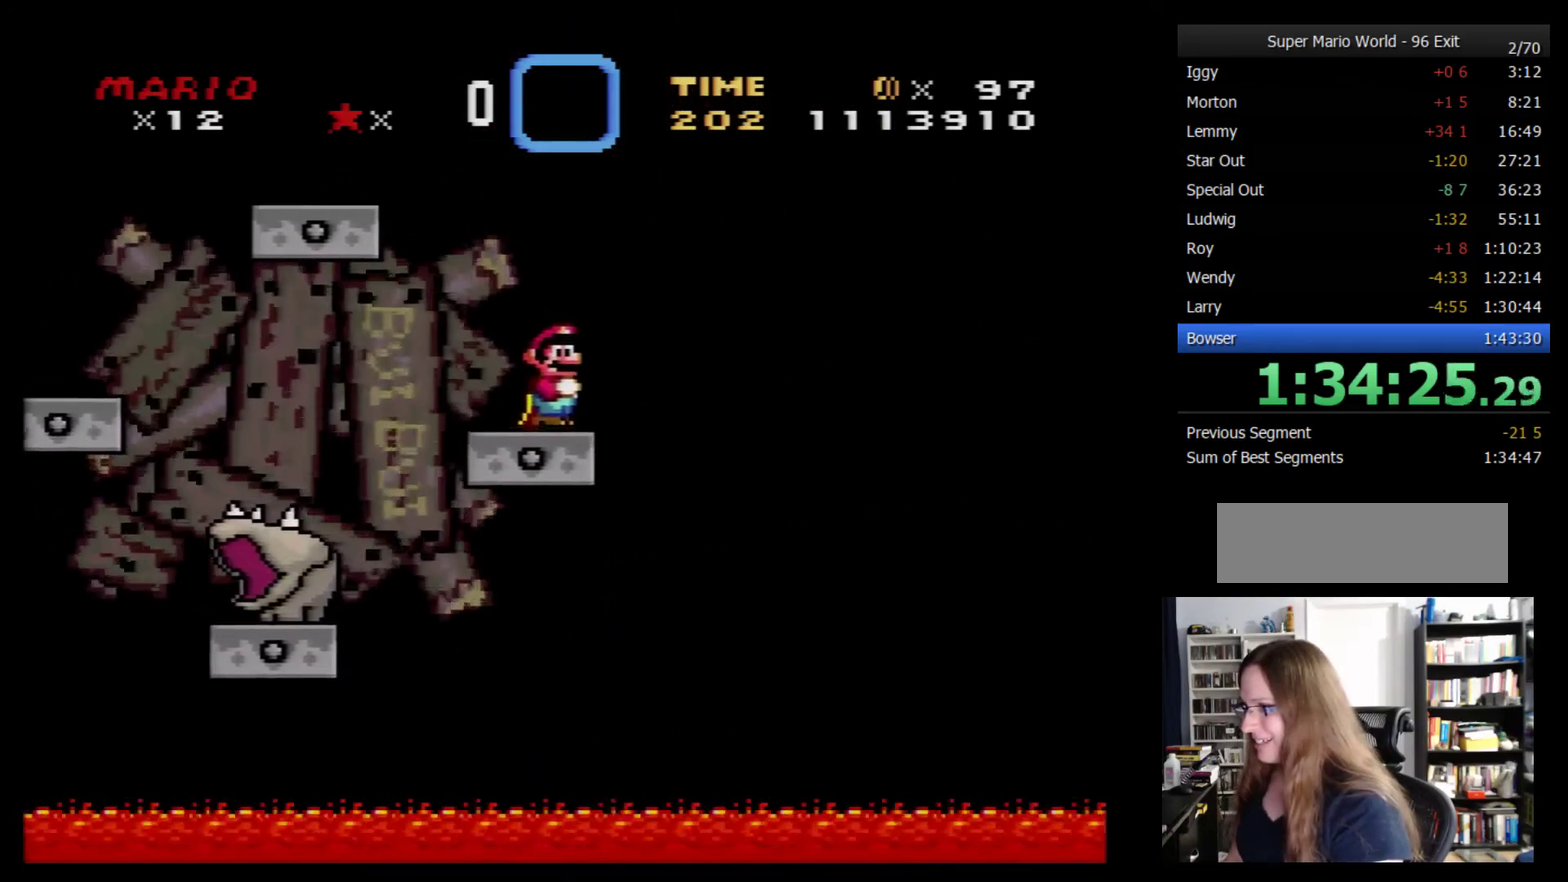
{"buttons": ["Y"], "events": []}
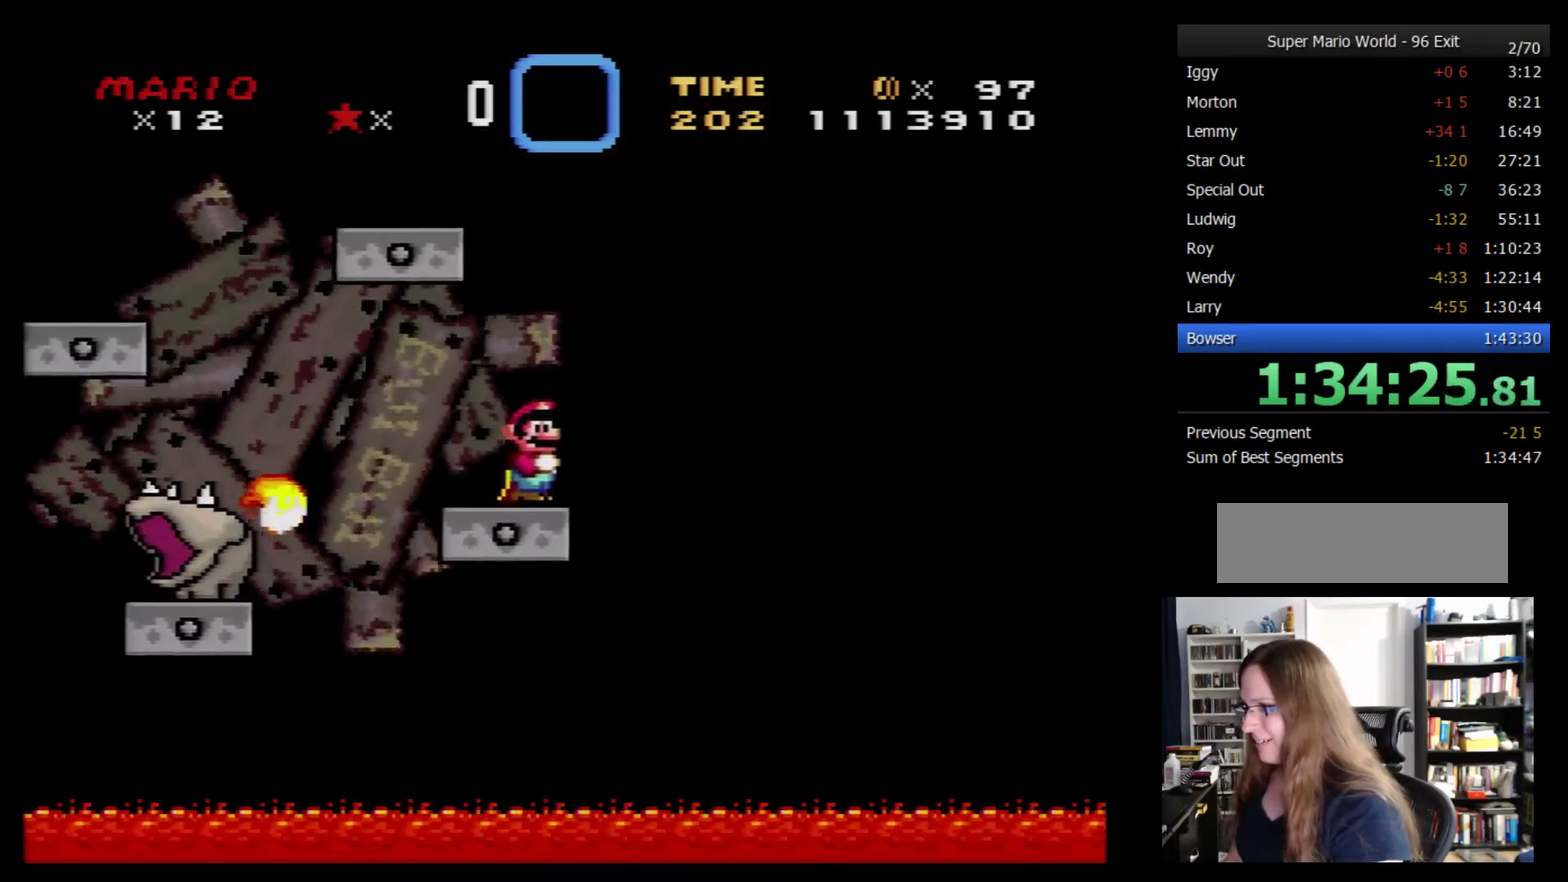
{"buttons": ["Y"], "events": [[333, "DPAD_LEFT", "down"], [450, "DPAD_LEFT", "up"]]}
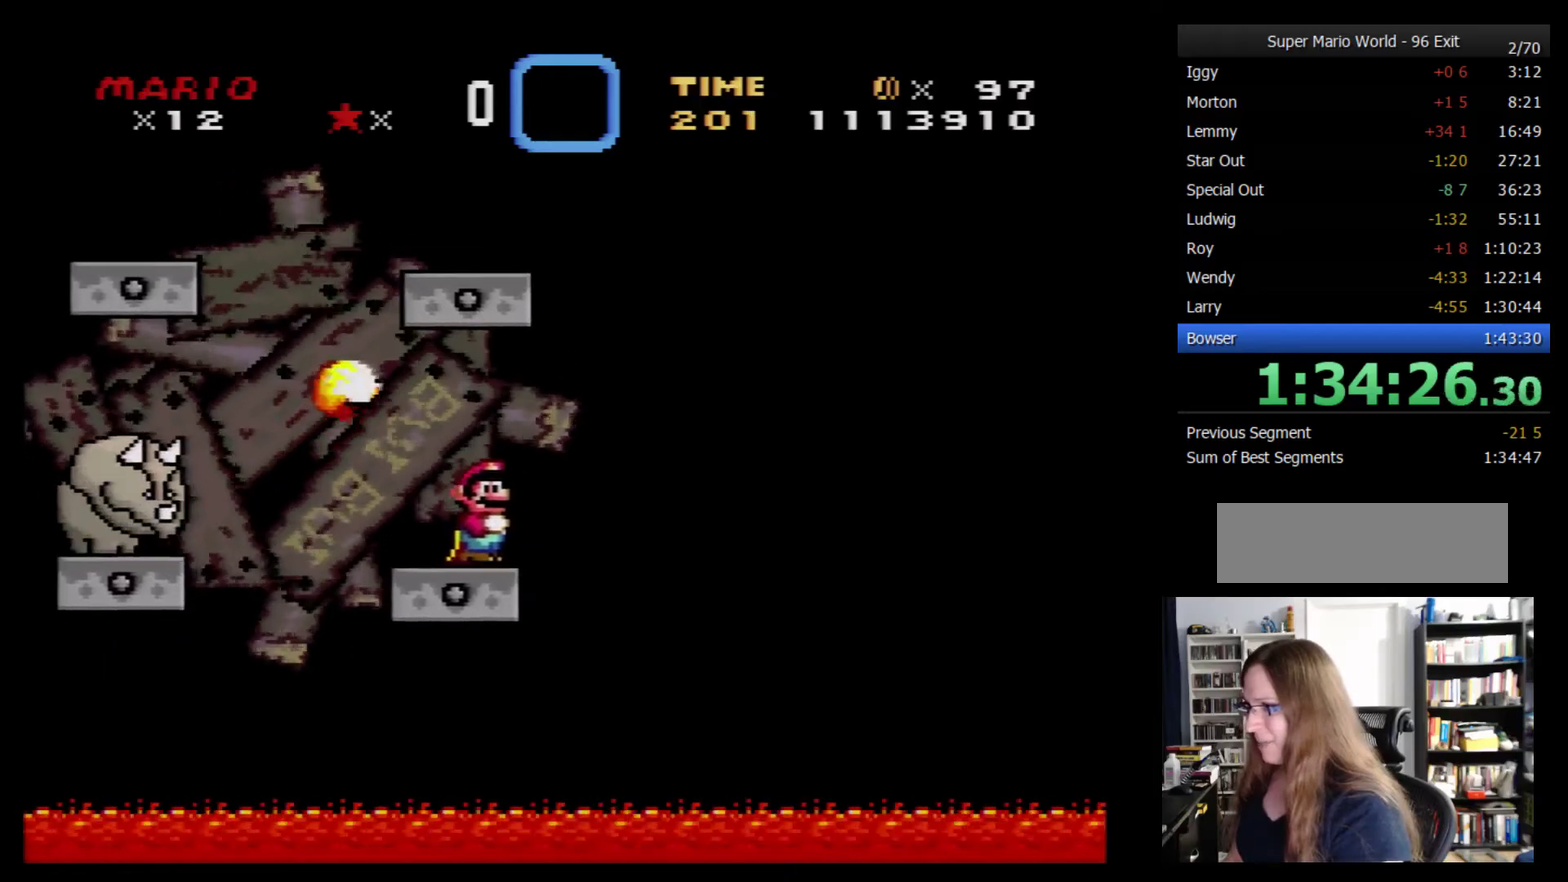
{"buttons": ["Y"], "events": []}
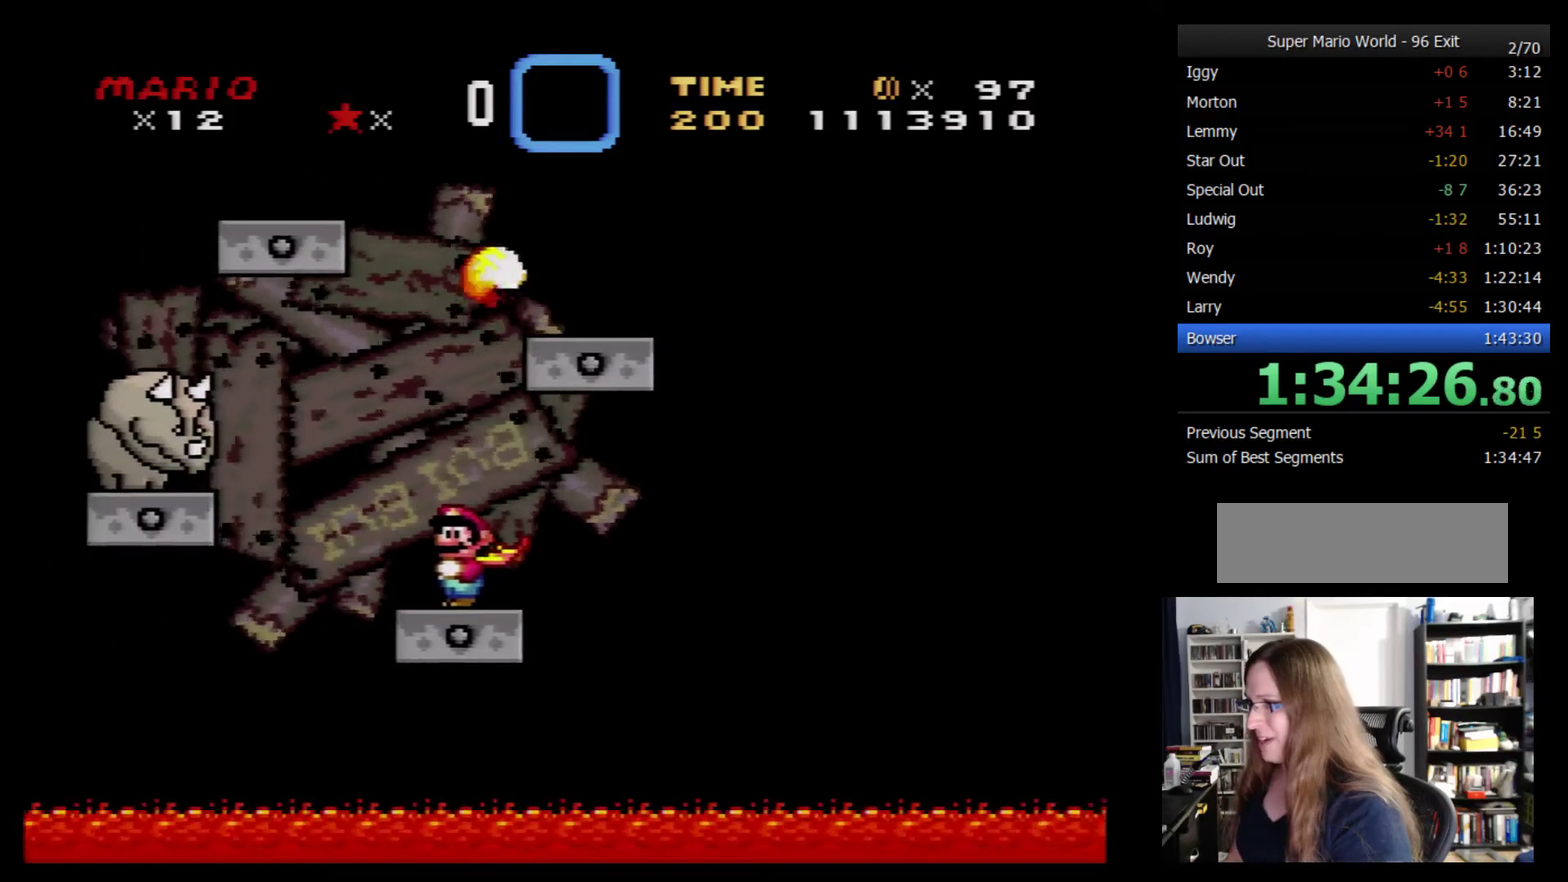
{"buttons": ["Y"], "events": [[166, "DPAD_LEFT", "down"], [300, "DPAD_LEFT", "up"]]}
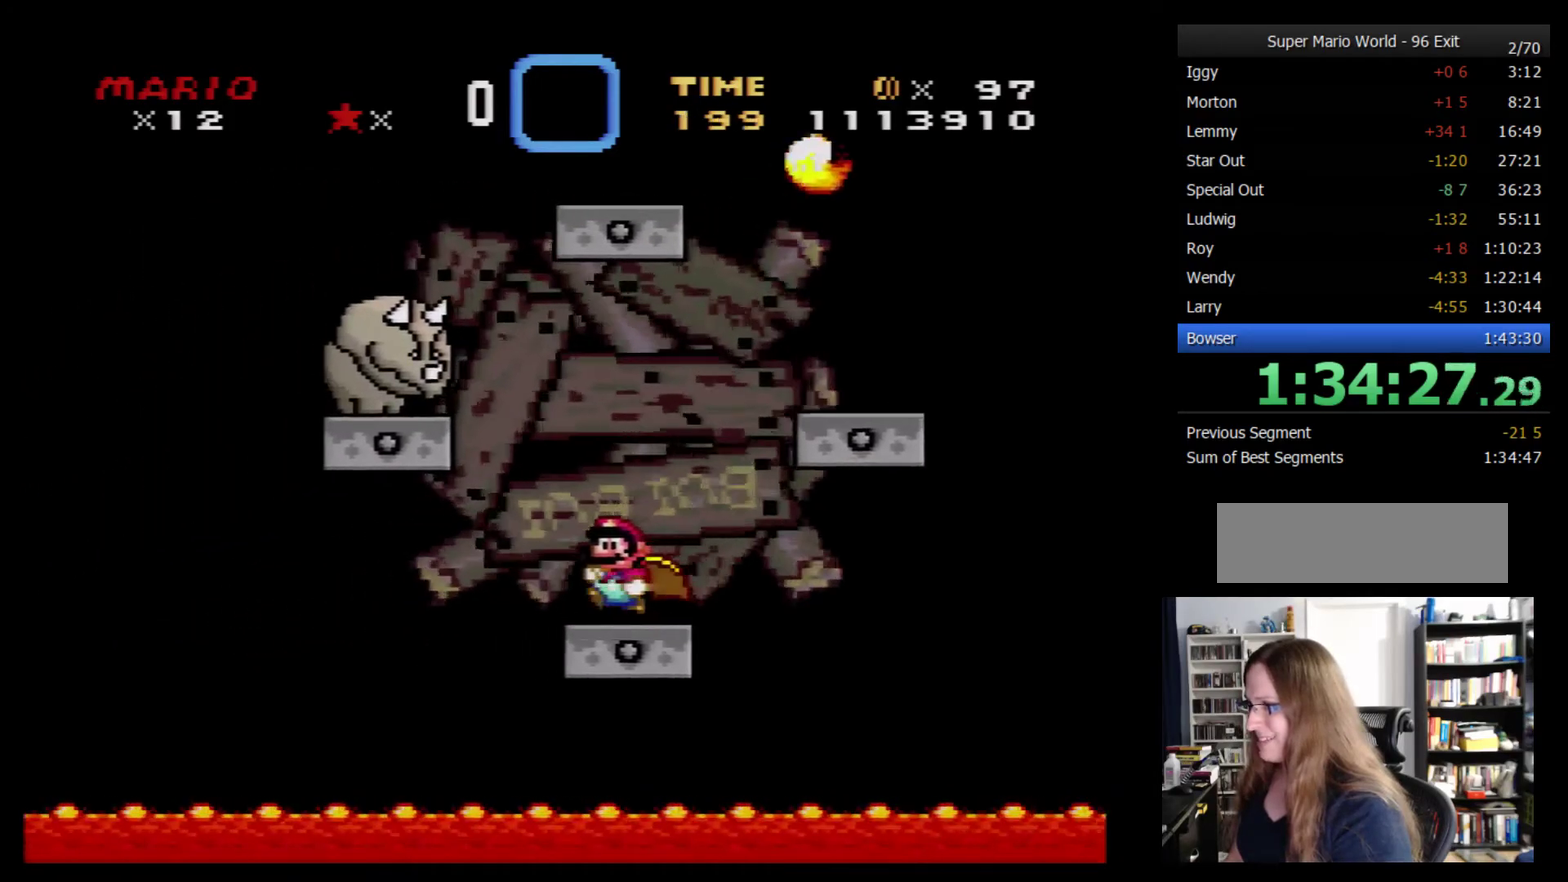
{"buttons": ["Y"], "events": [[200, "DPAD_LEFT", "down"], [416, "DPAD_LEFT", "up"]]}
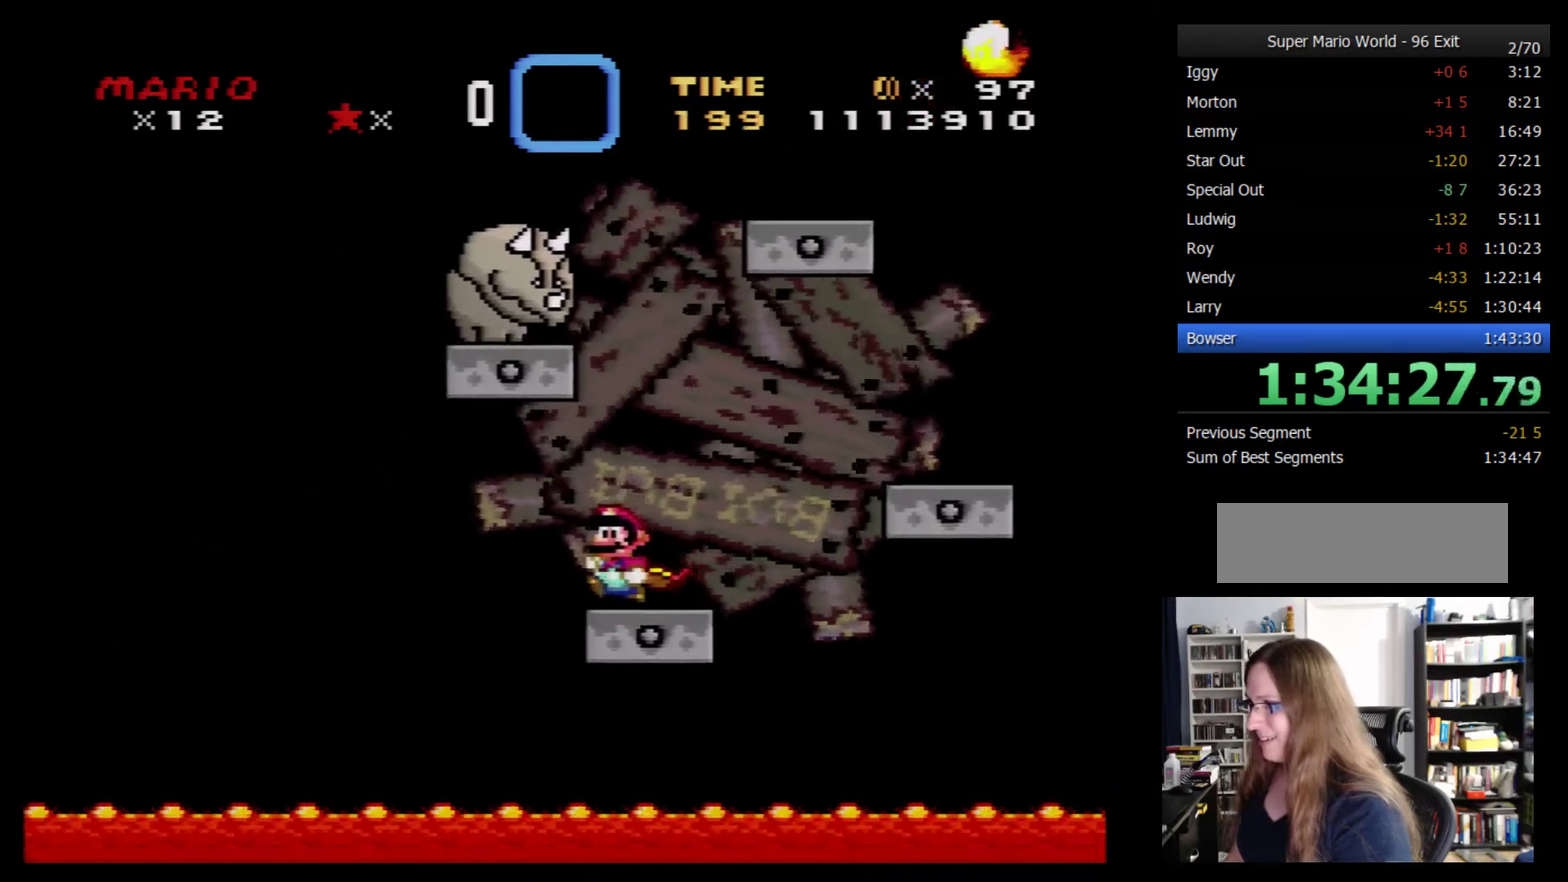
{"buttons": ["Y"], "events": [[16, "DPAD_RIGHT", "down"], [133, "DPAD_RIGHT", "up"], [200, "DPAD_LEFT", "down"], [266, "DPAD_LEFT", "up"]]}
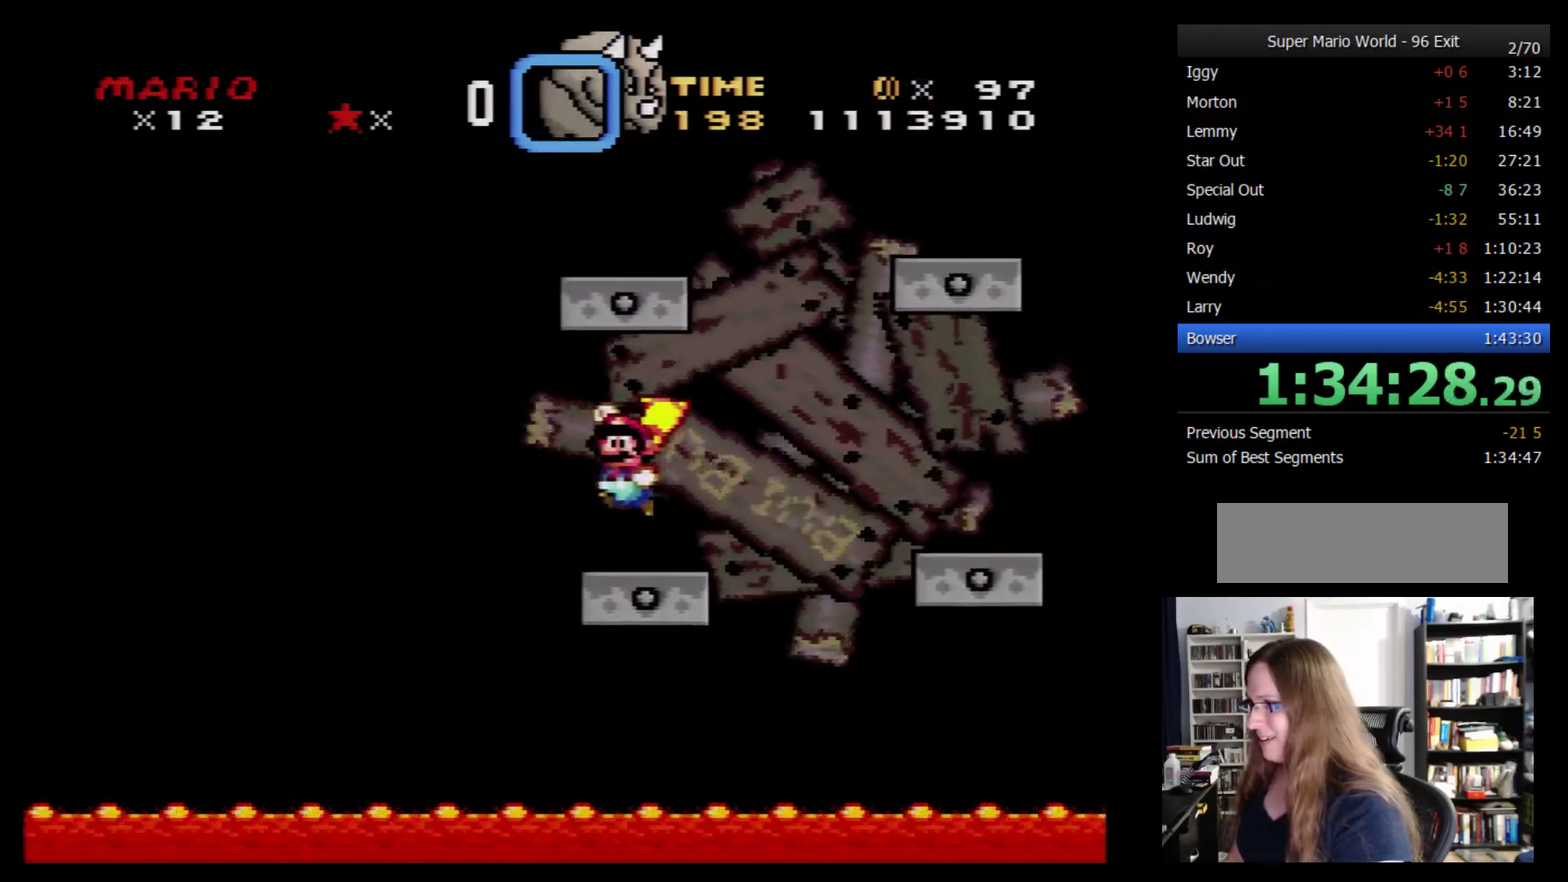
{"buttons": ["Y"], "events": []}
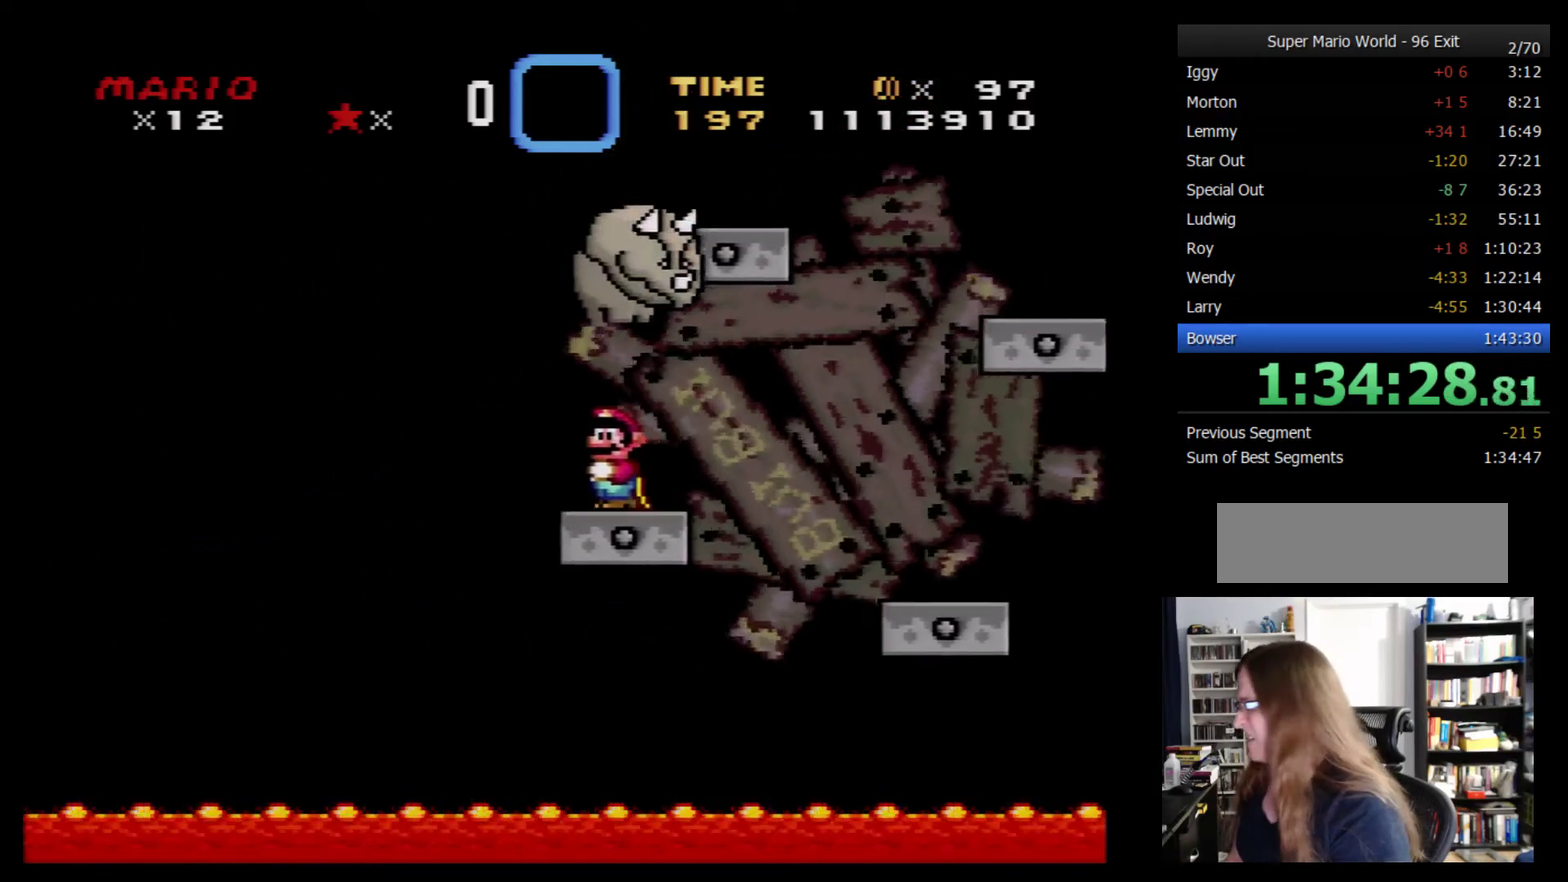
{"buttons": ["Y"], "events": []}
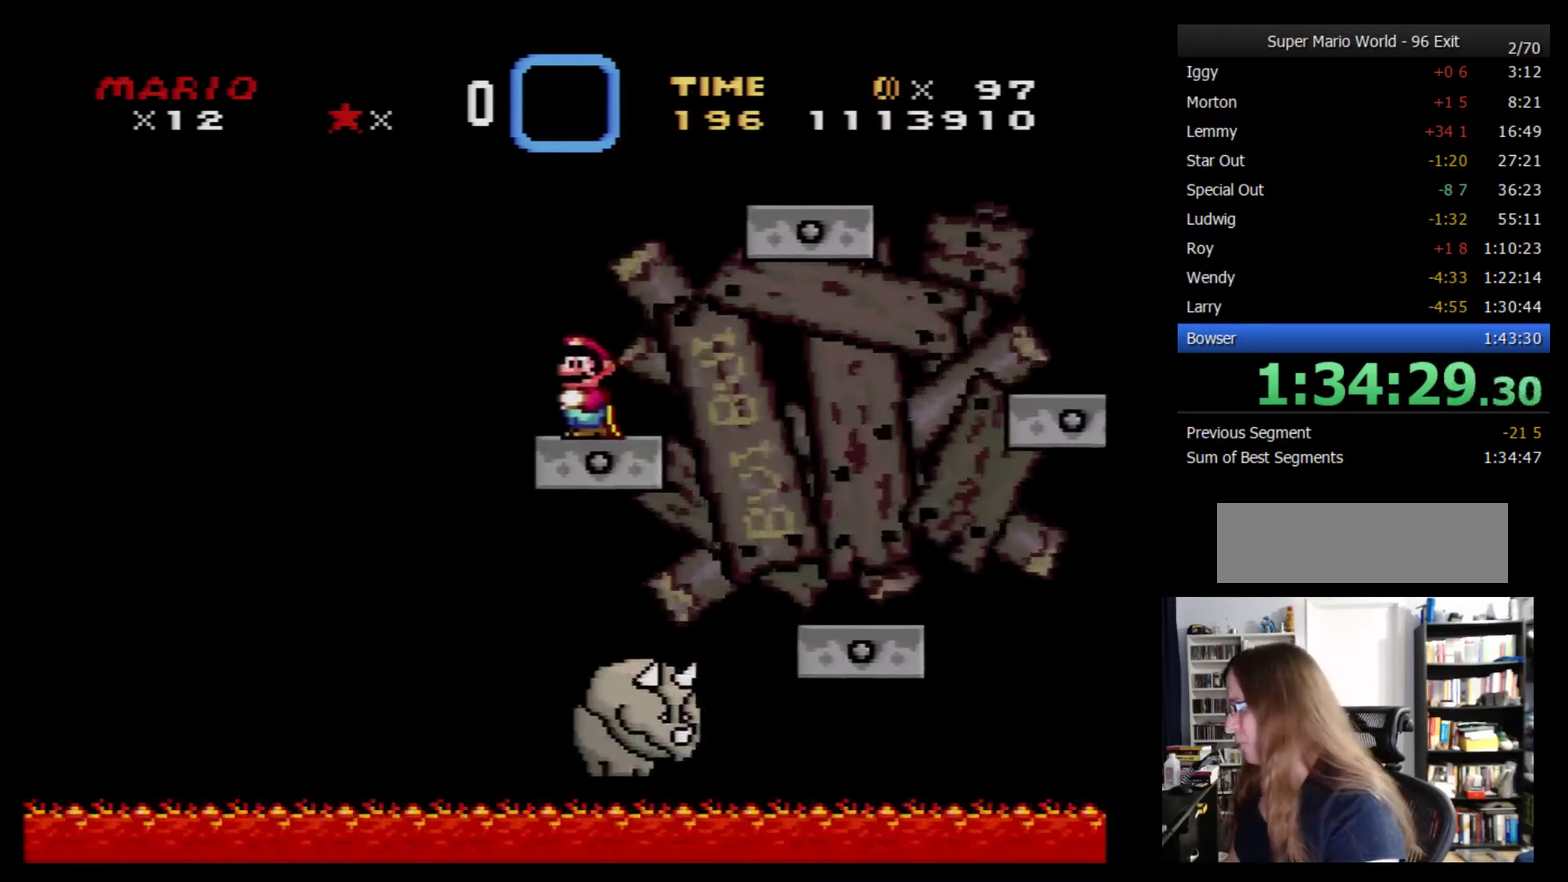
{"buttons": ["Y"], "events": []}
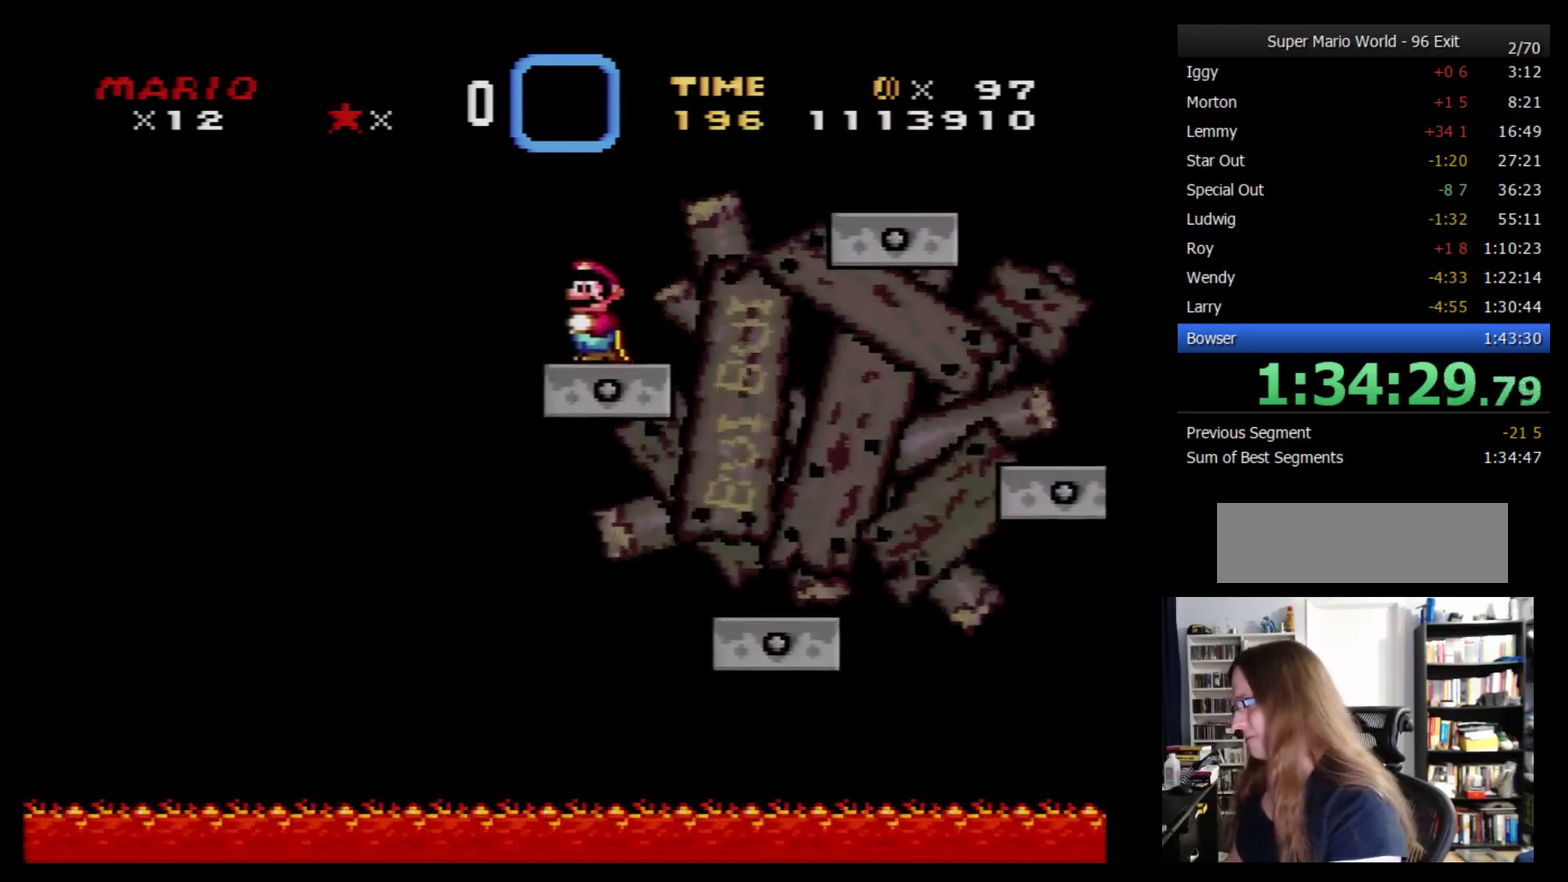
{"buttons": ["Y"], "events": []}
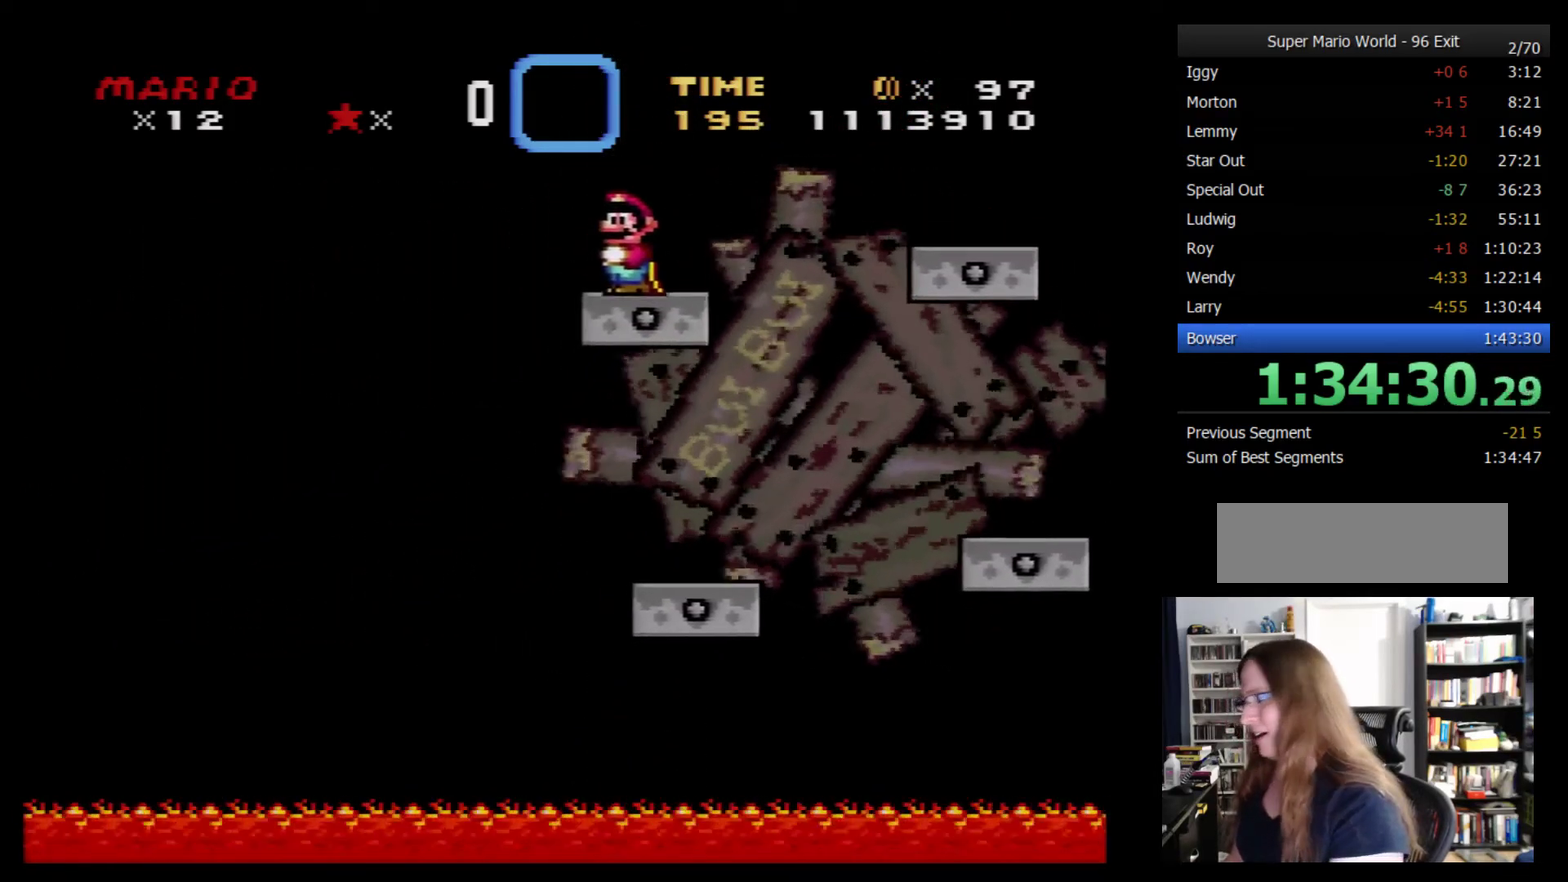
{"buttons": [], "events": [[483, "Y", "up"]]}